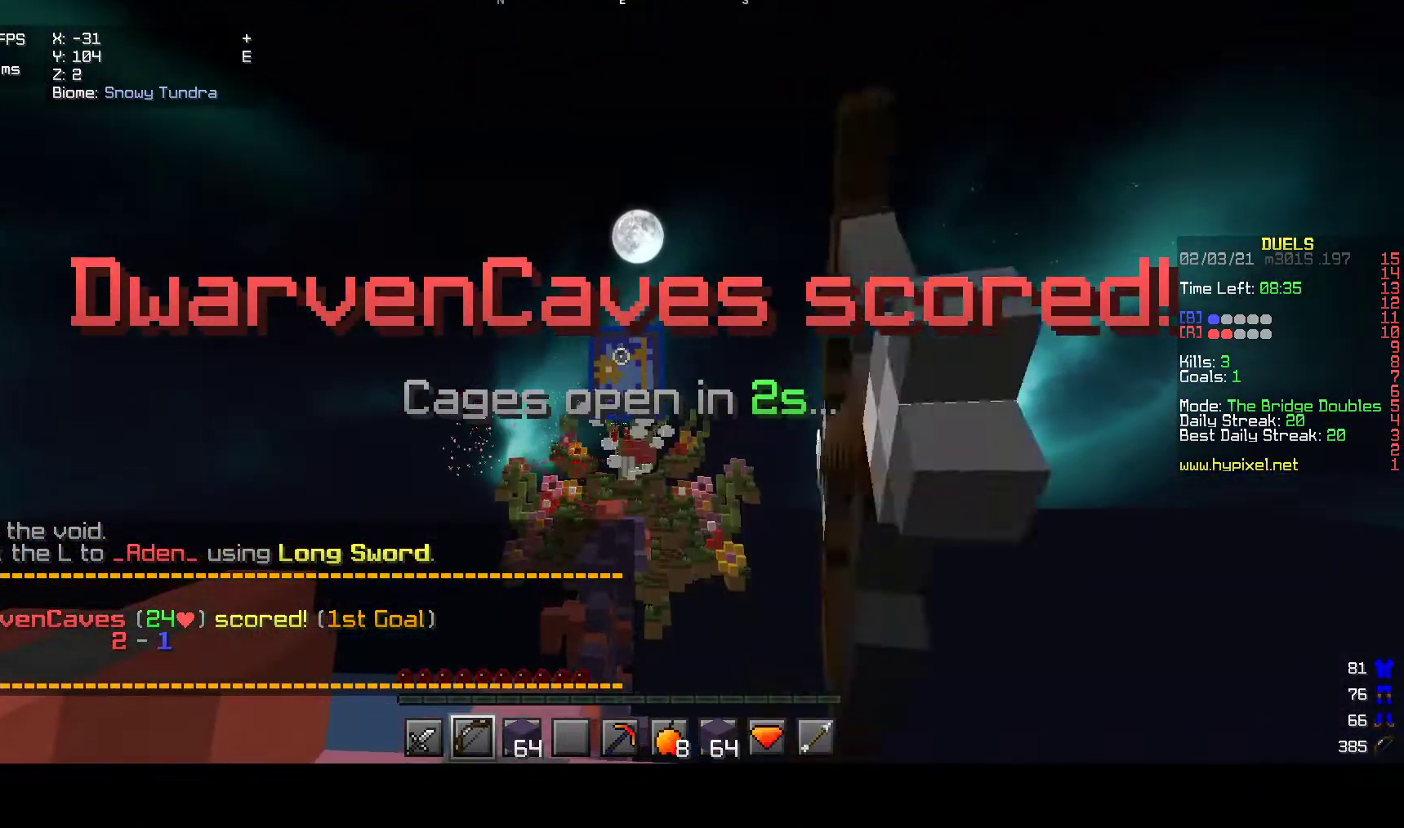
Gameplay with keyboard and mouse; each line is a JSON object with the keys and mouse buttons held at the frame after it. "events" lists presses ("down") and releases ("up") of "a", "d", "s", "w", "mouse_left" and "mouse_right" between this image and that frame as [ms after this image, input, new state], when the widget could be followed in between. "mouse_left", "mouse_right" = the "left", "right" buttons of the "mouse" list. No other keys are recorded. Fast repeated clicks can show as one long hold. Mouse movement is not recorded.
{"keys": ["w"], "mouse": ["left", "right"], "events": [[100, "mouse_left", "down"], [483, "w", "down"]]}
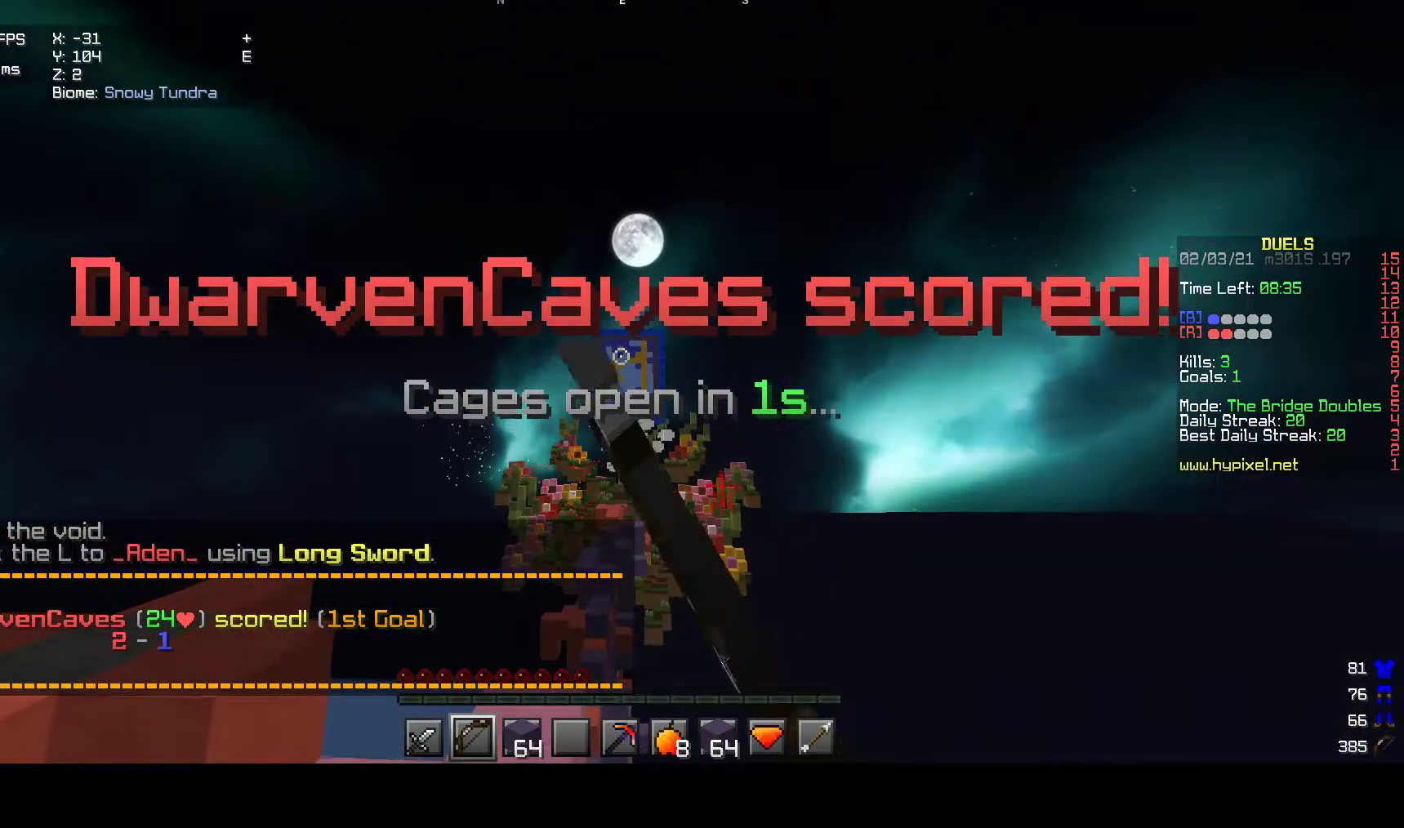
{"keys": ["w"], "mouse": ["right"], "events": [[100, "a", "down"], [117, "mouse_left", "up"], [300, "a", "up"]]}
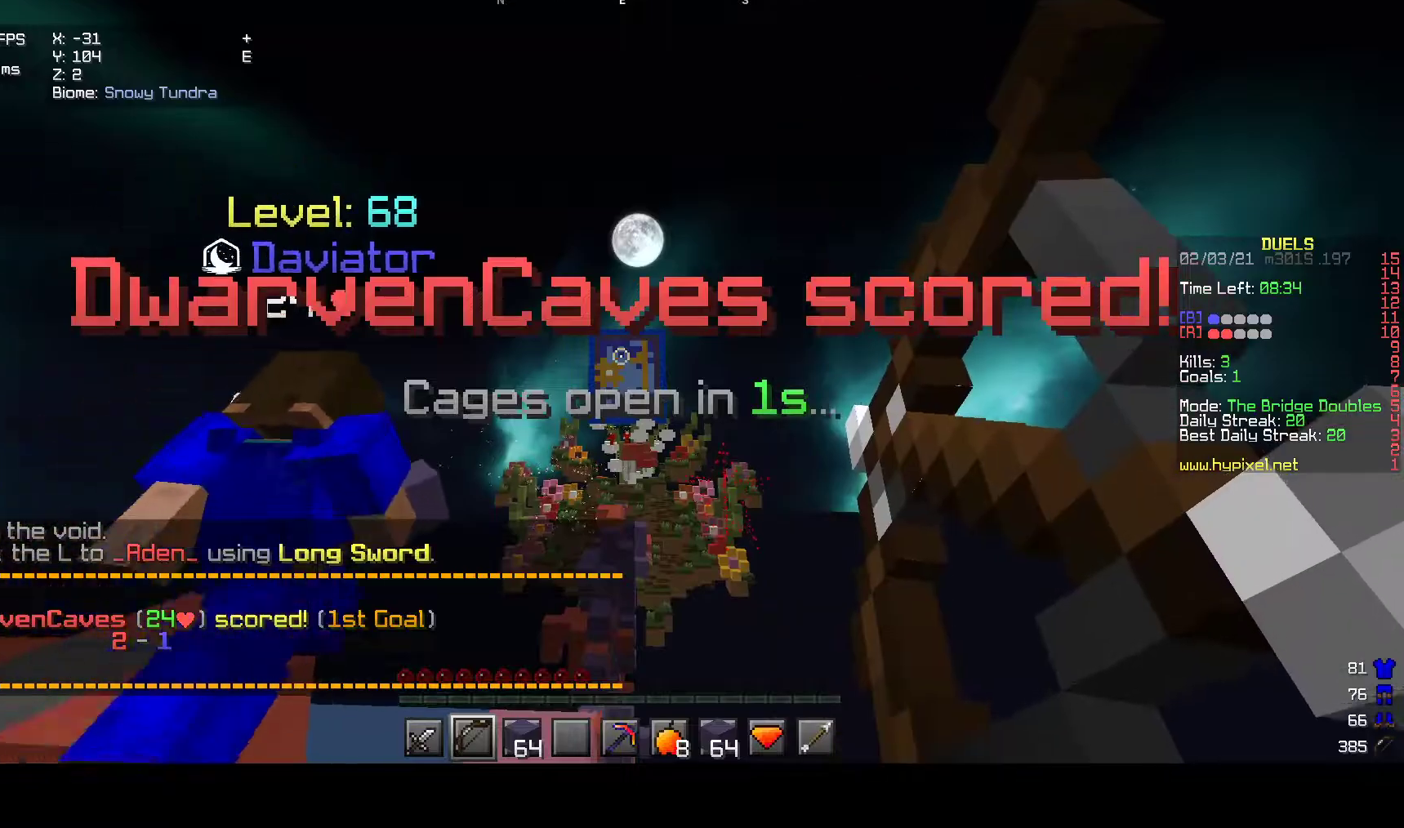
{"keys": ["a", "w"], "mouse": ["left"], "events": [[83, "a", "down"], [83, "mouse_right", "up"], [433, "mouse_left", "down"]]}
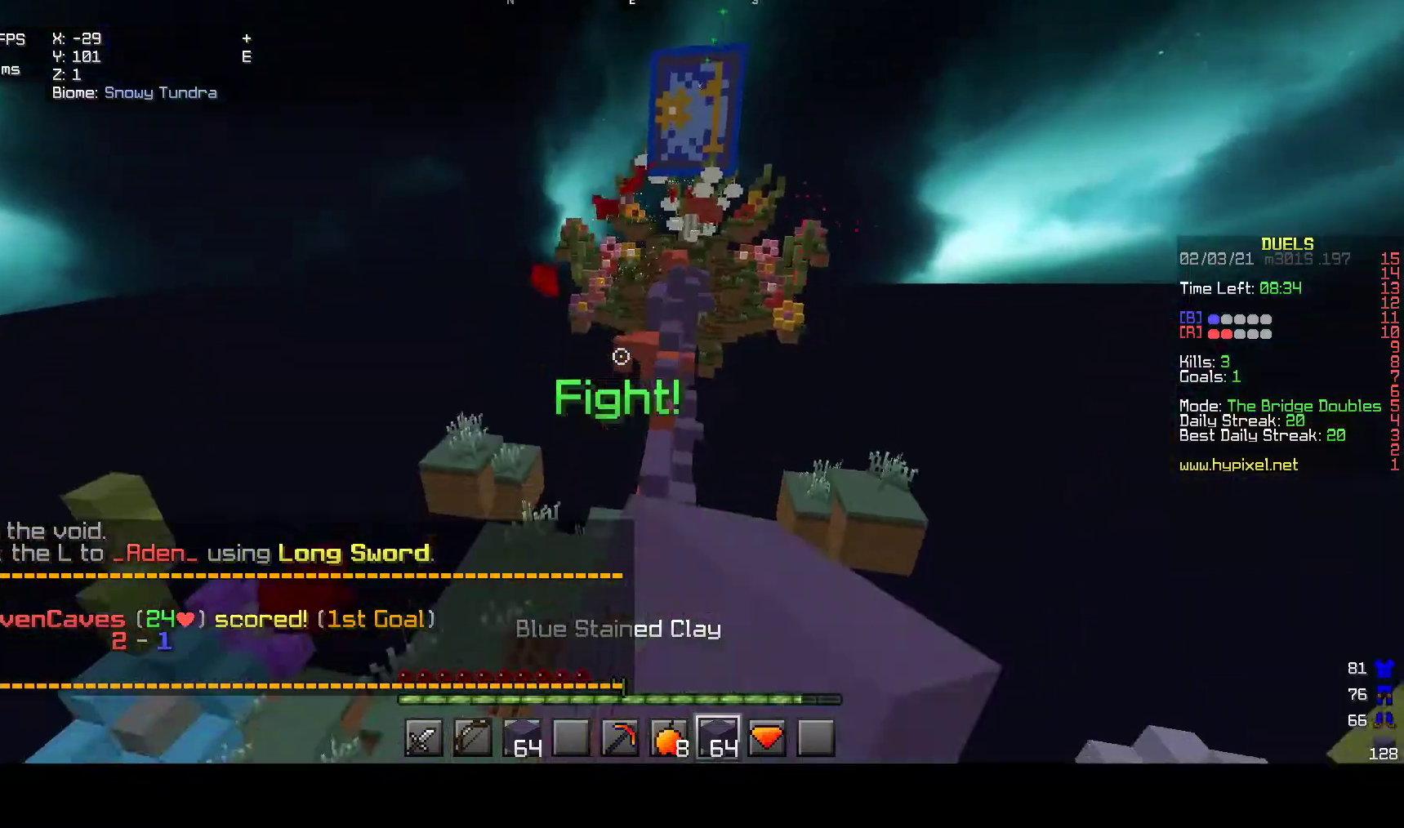
{"keys": ["w"], "mouse": [], "events": [[267, "mouse_left", "up"], [300, "a", "up"]]}
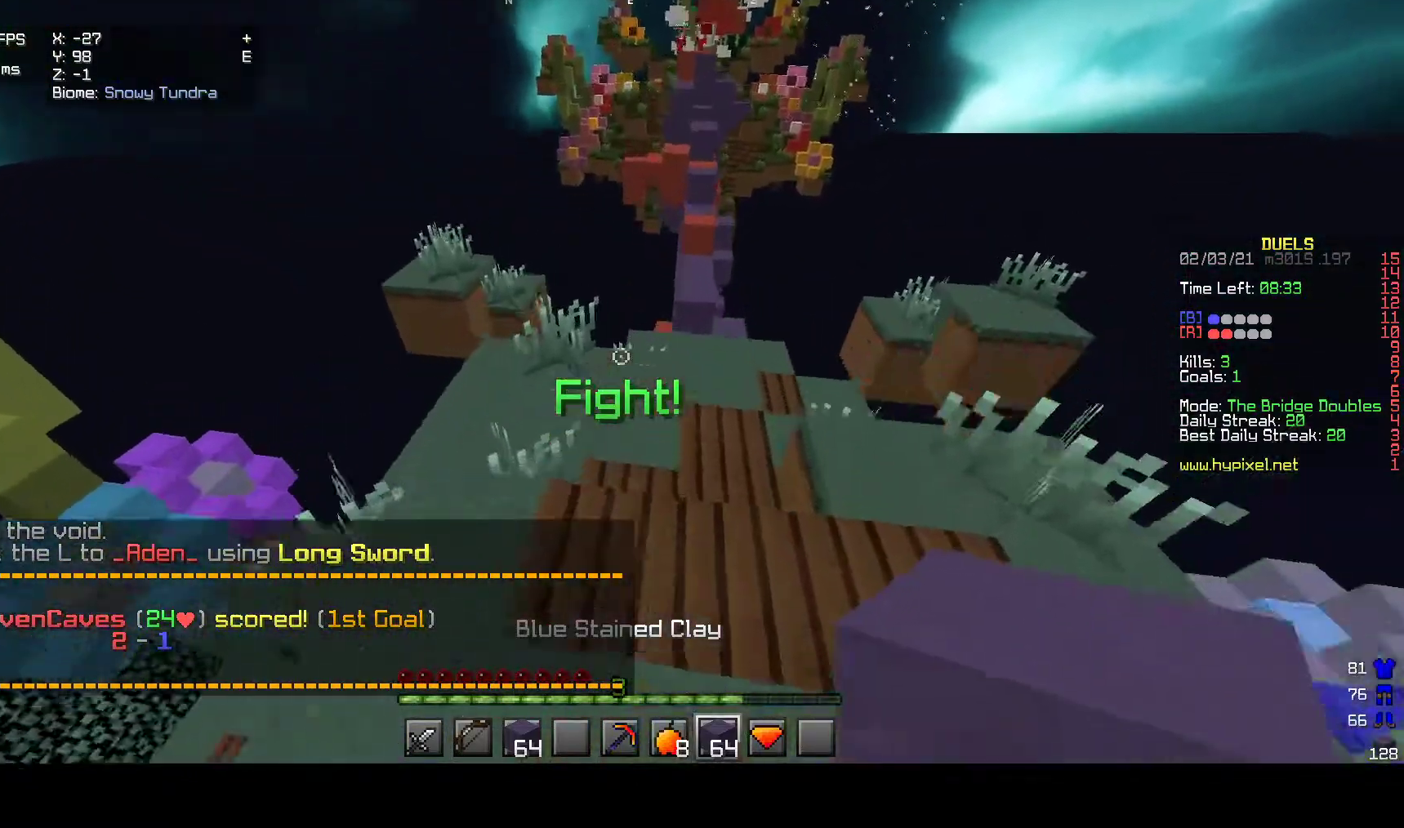
{"keys": ["w"], "mouse": [], "events": []}
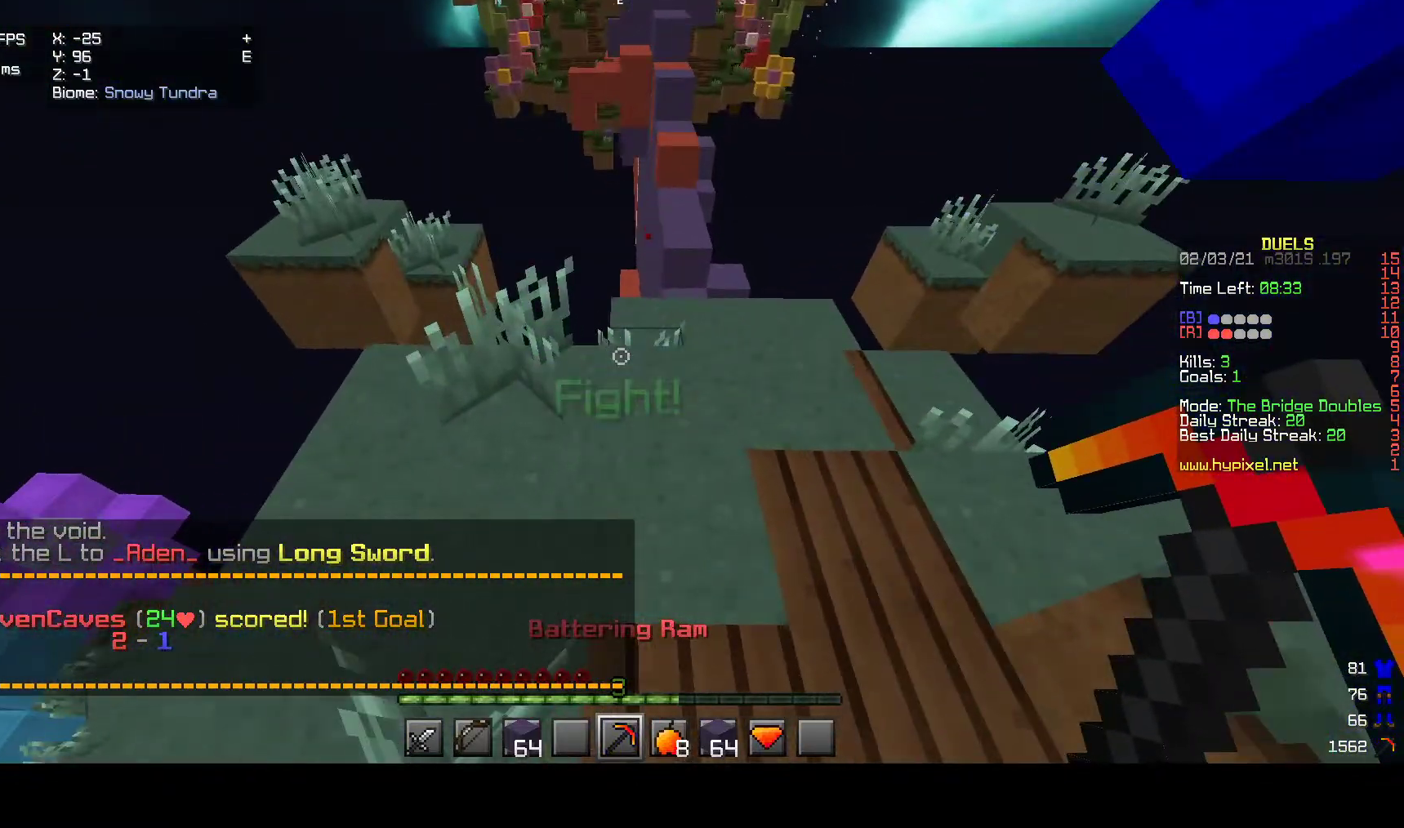
{"keys": ["w"], "mouse": [], "events": []}
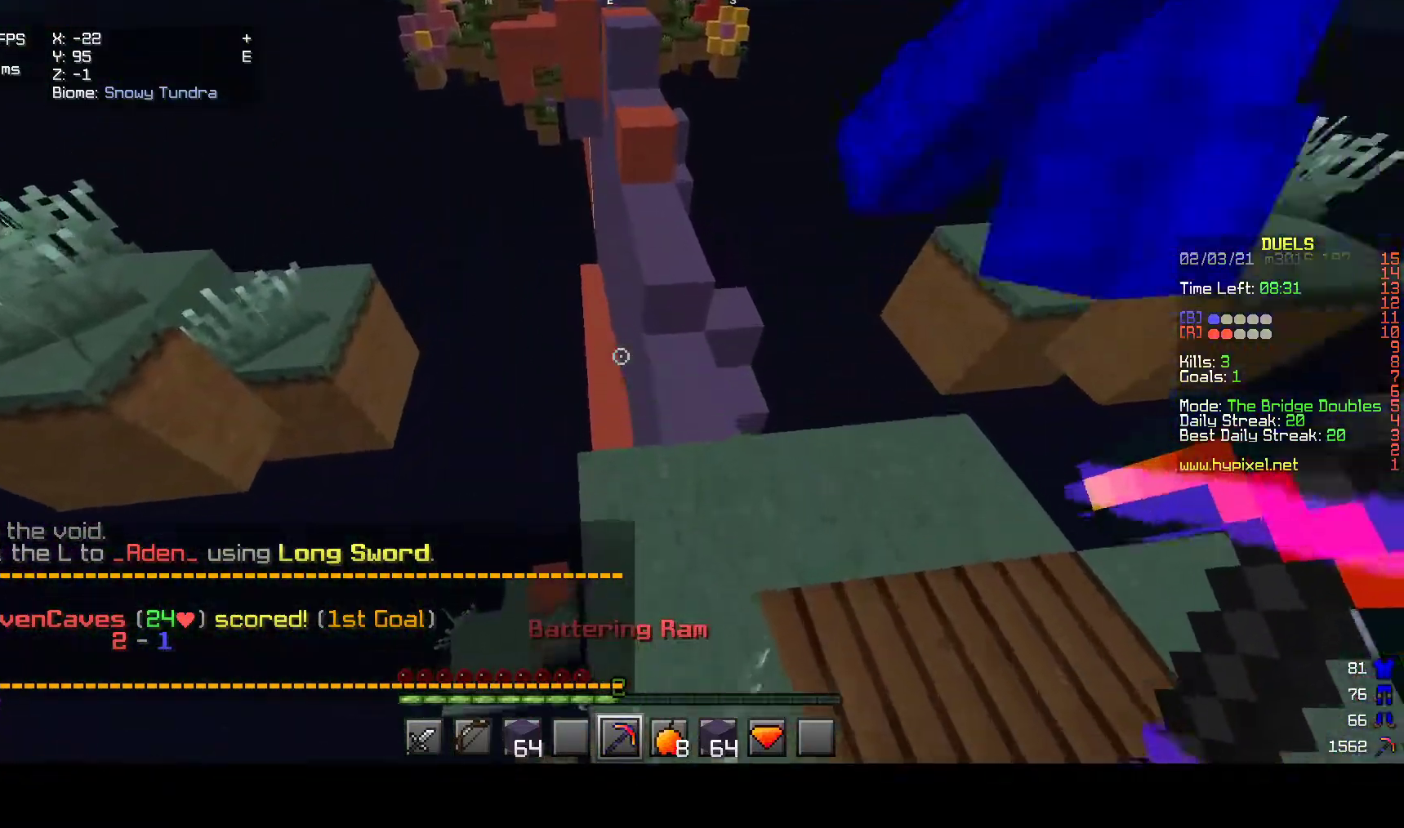
{"keys": ["w"], "mouse": [], "events": [[217, "a", "down"], [433, "a", "up"]]}
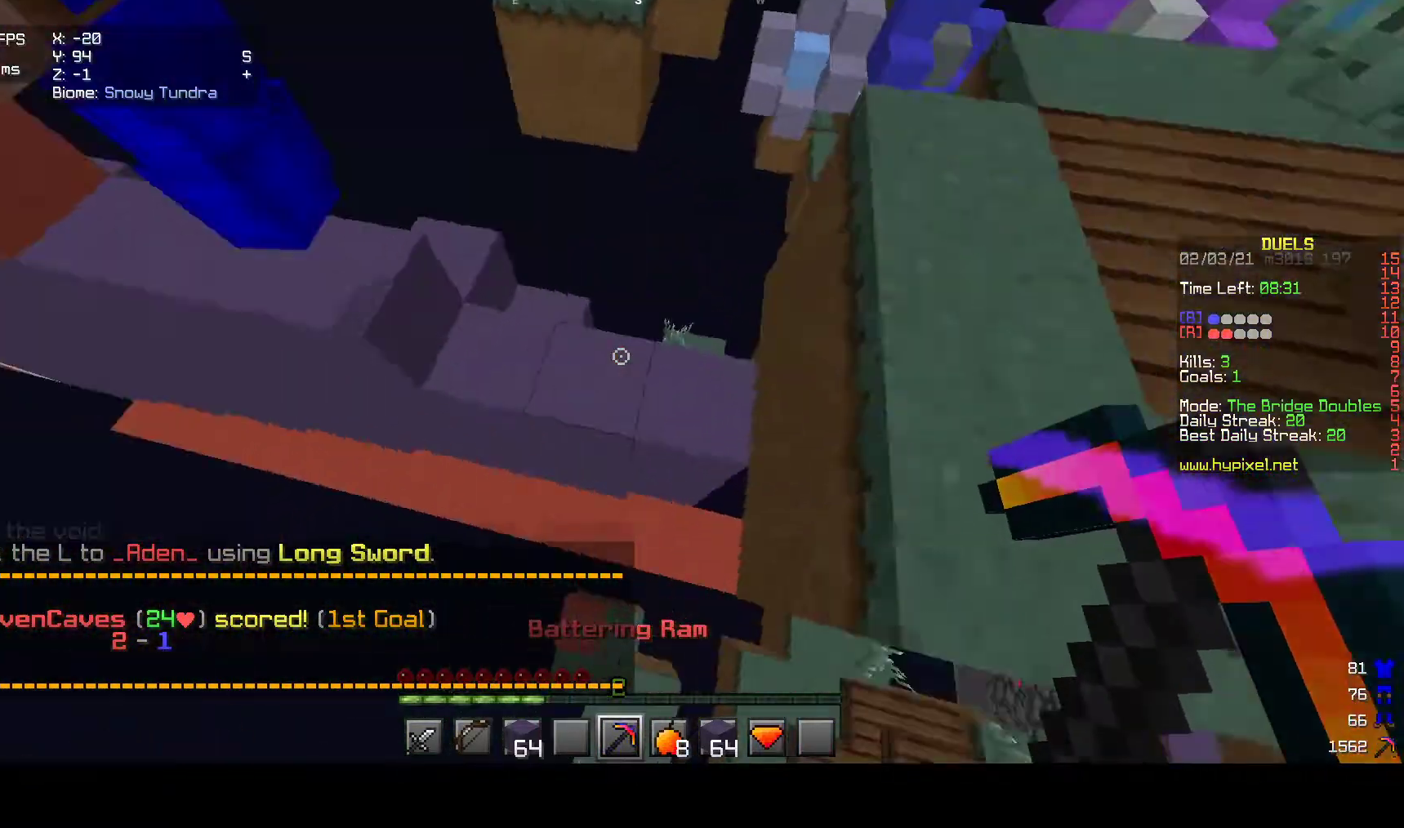
{"keys": ["w"], "mouse": [], "events": [[33, "w", "up"], [217, "w", "down"]]}
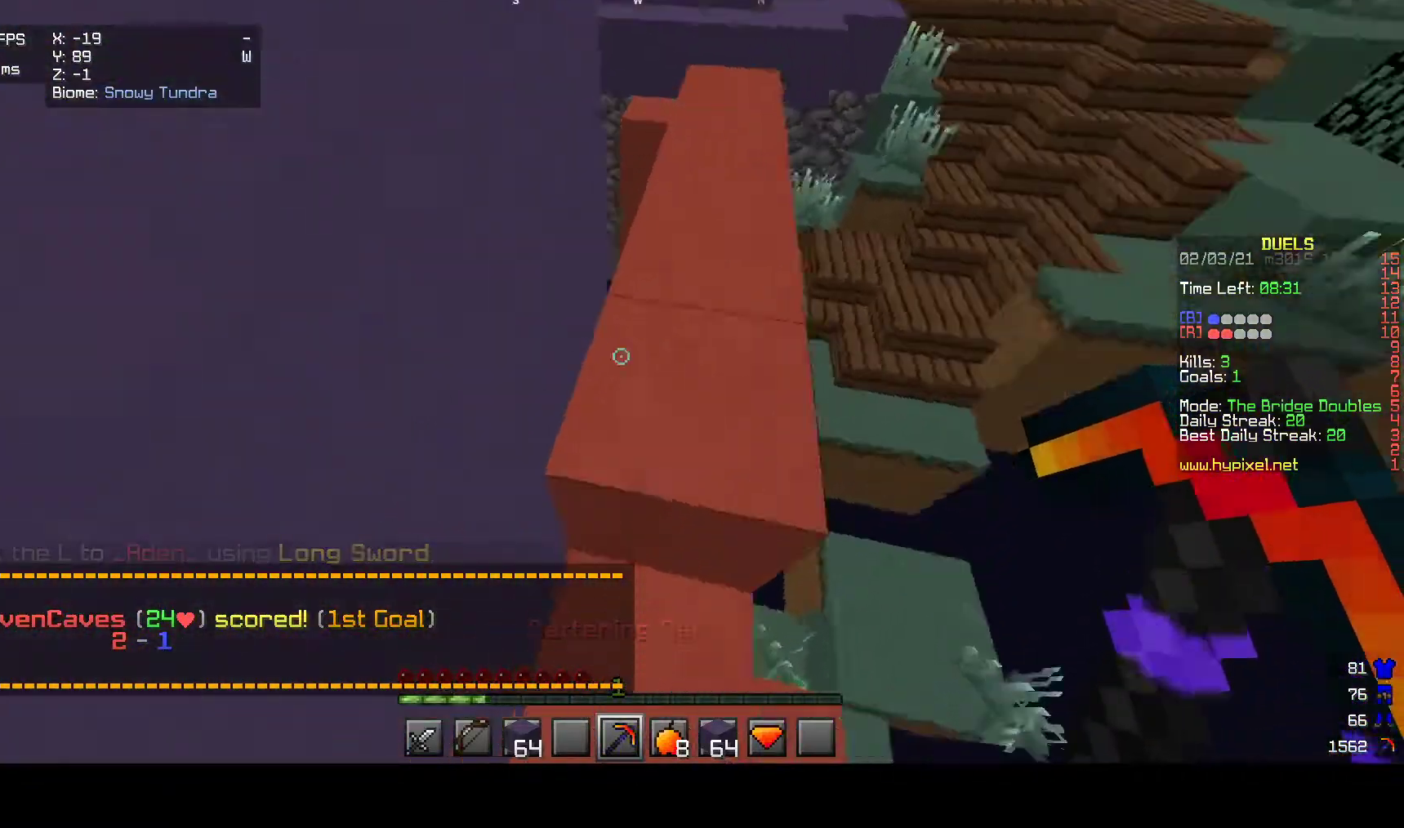
{"keys": ["w"], "mouse": ["left"], "events": [[433, "mouse_left", "down"]]}
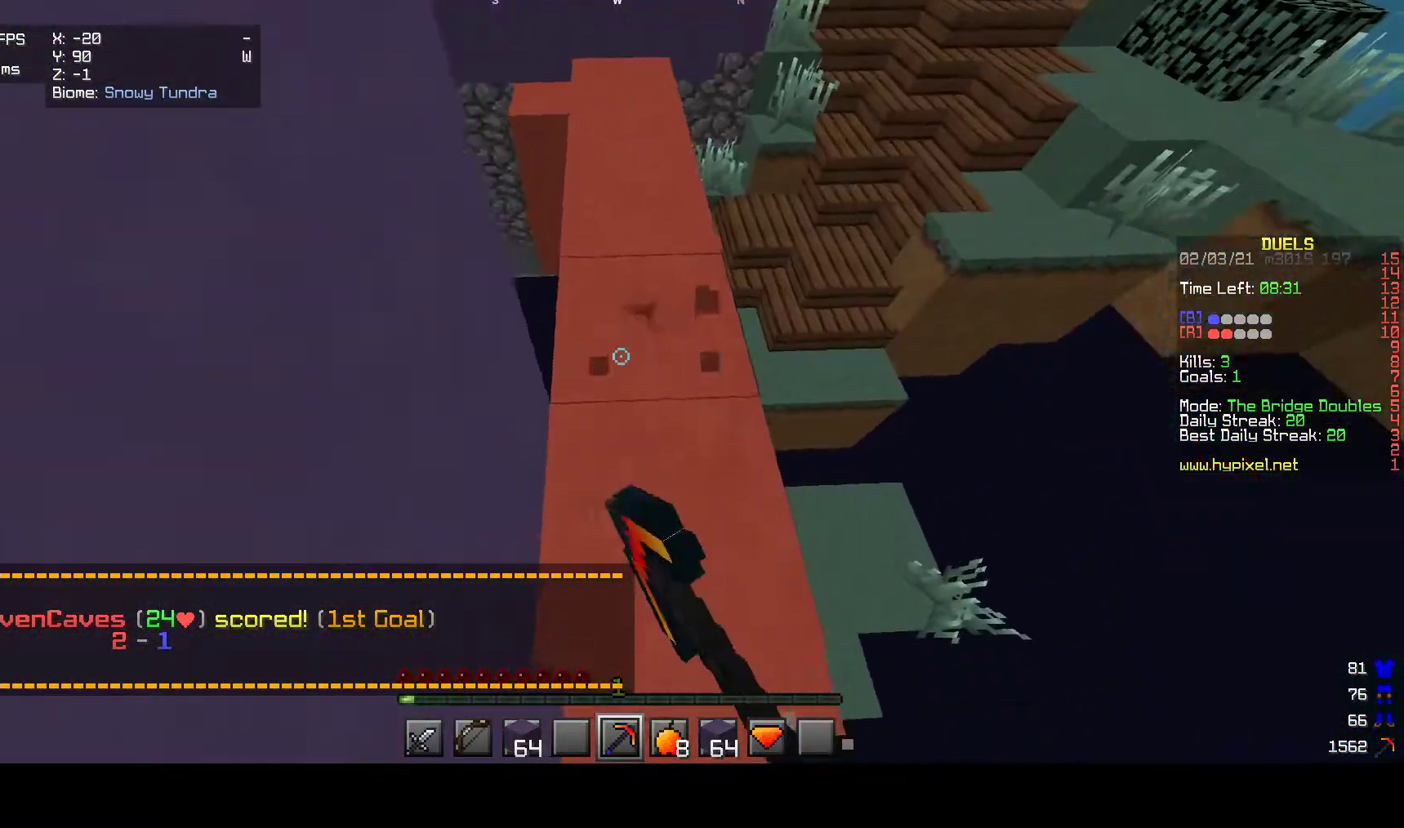
{"keys": ["w"], "mouse": ["left"], "events": []}
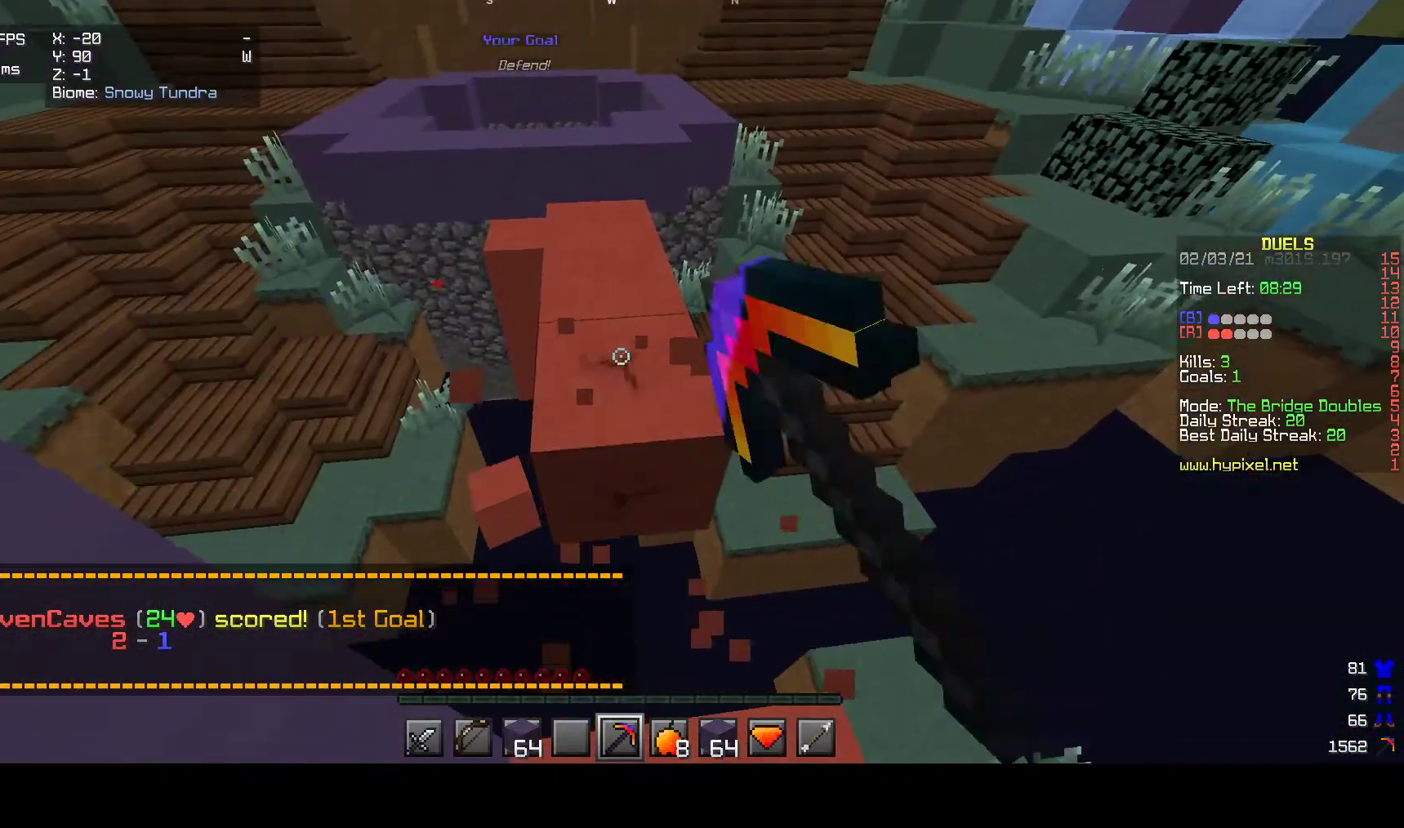
{"keys": ["w"], "mouse": ["left"], "events": []}
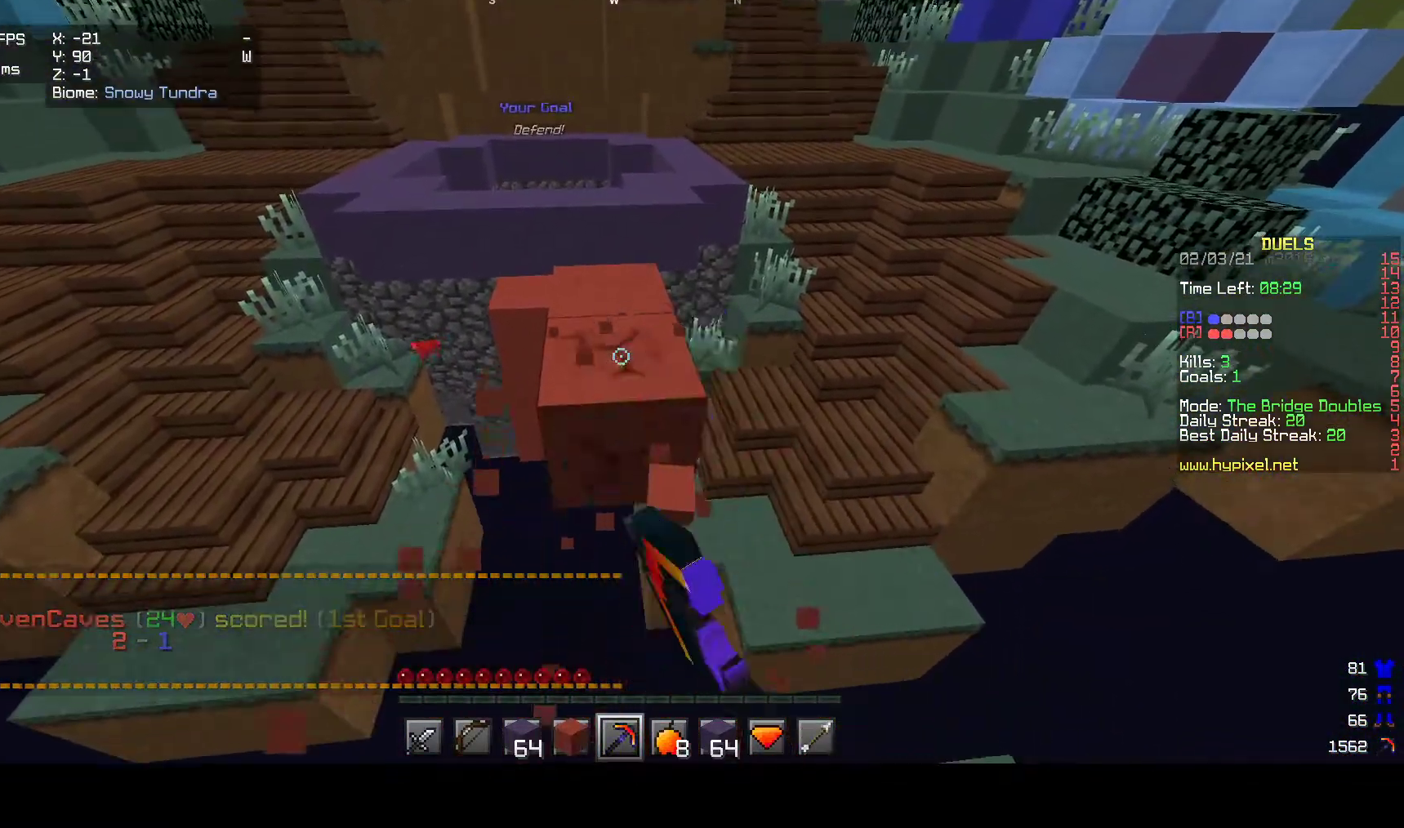
{"keys": ["w"], "mouse": ["left"], "events": []}
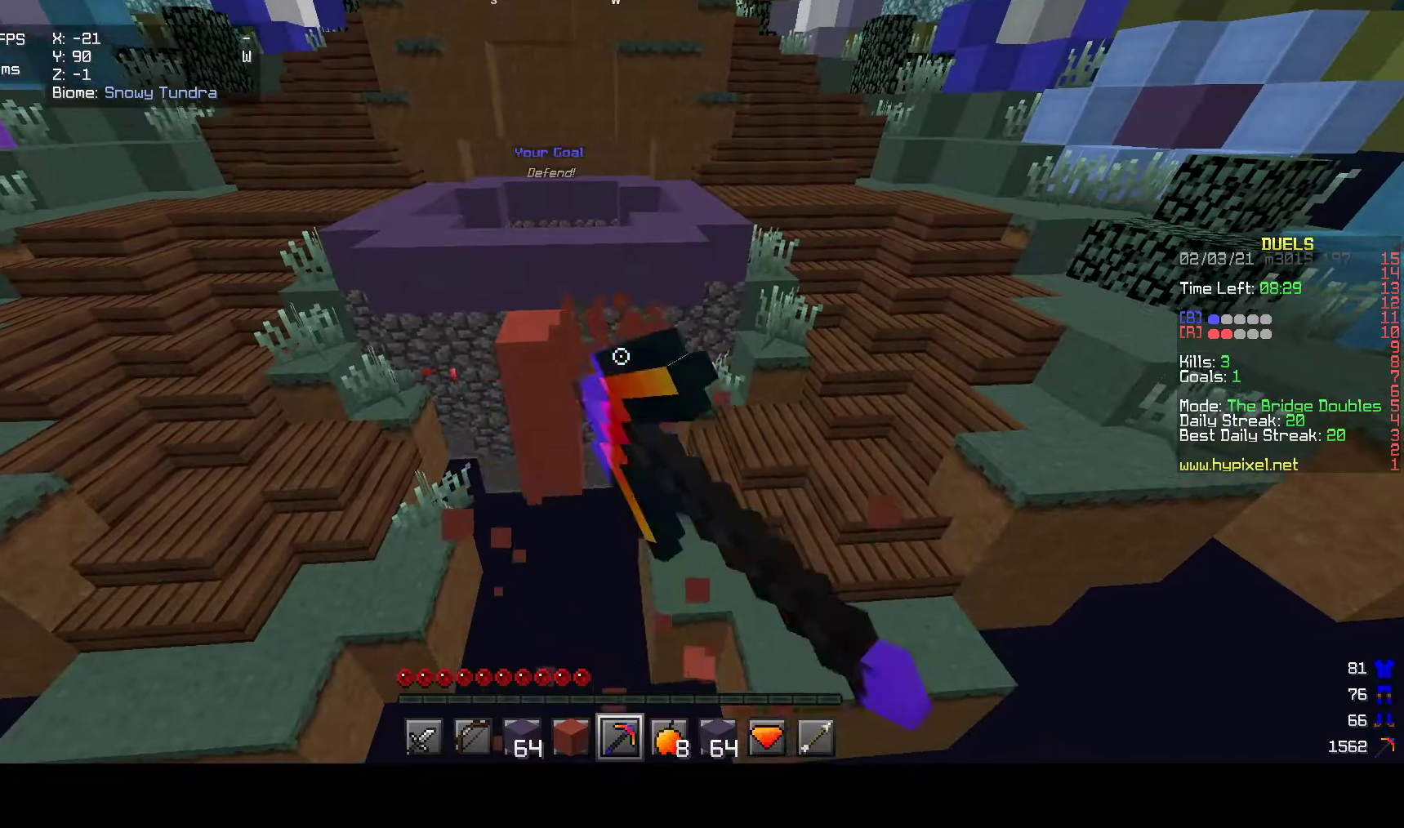
{"keys": ["s"], "mouse": [], "events": [[17, "w", "up"], [217, "s", "down"], [317, "mouse_left", "up"]]}
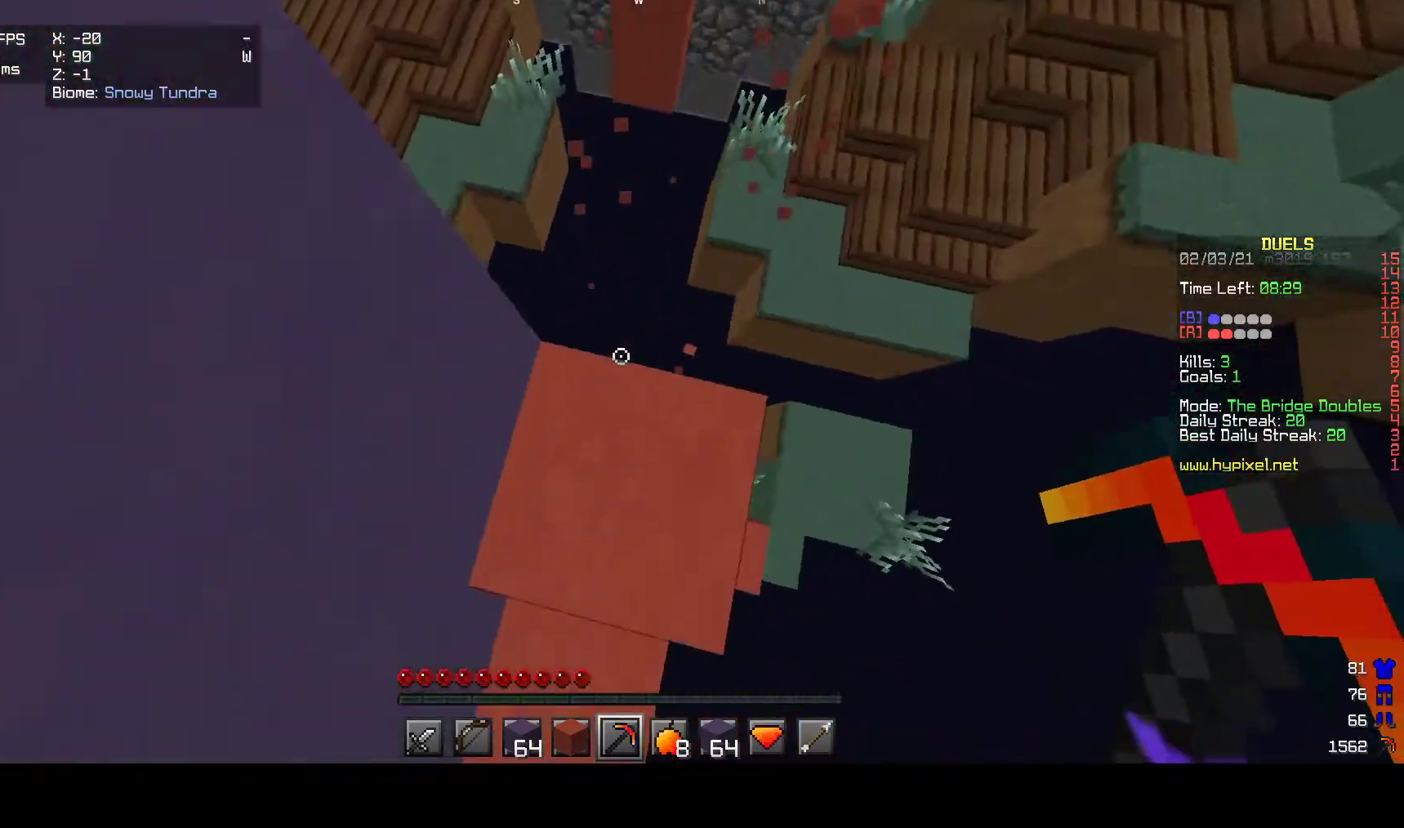
{"keys": [], "mouse": ["left"], "events": [[67, "a", "down"], [133, "mouse_left", "down"], [167, "a", "up"], [200, "s", "up"]]}
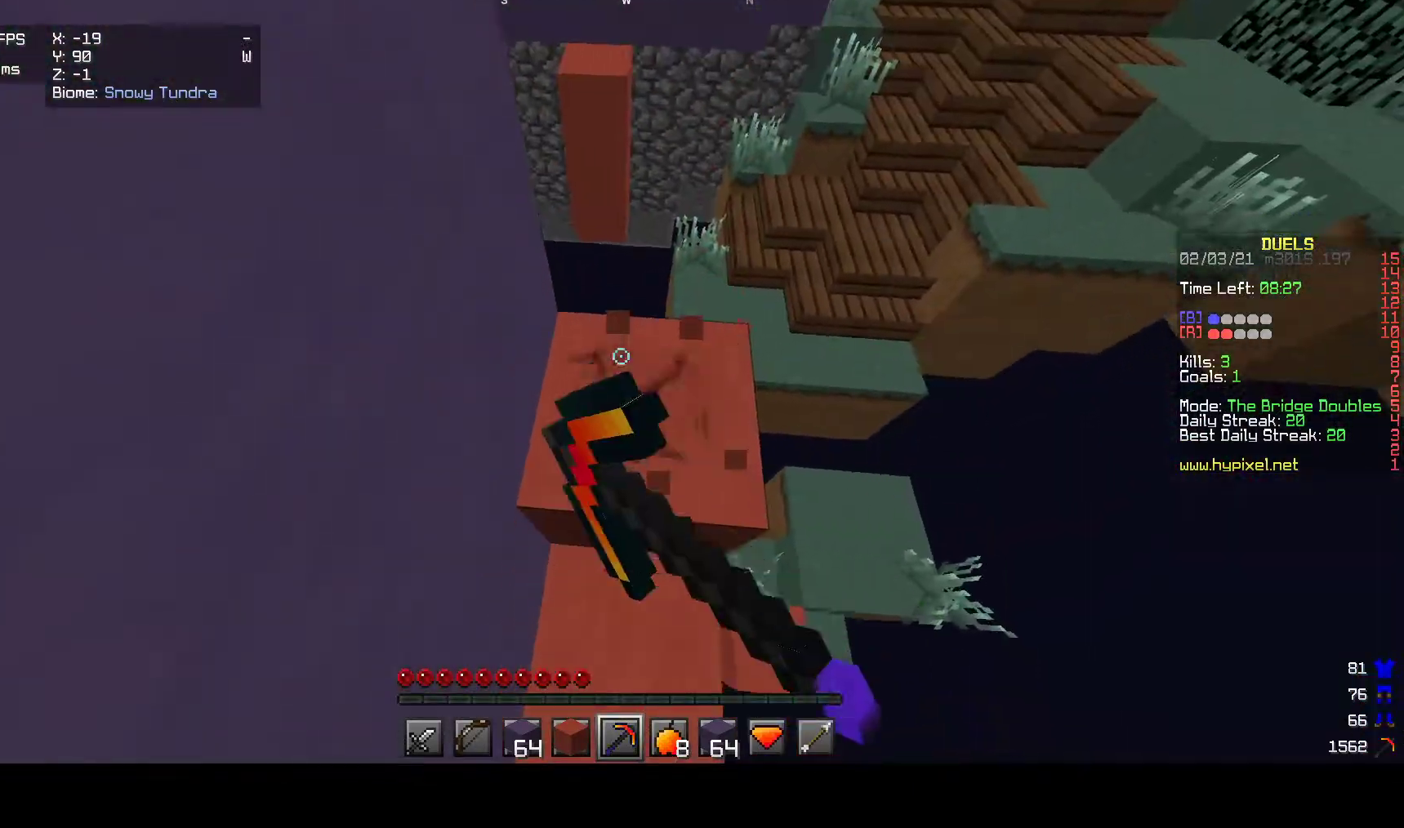
{"keys": [], "mouse": ["left"], "events": []}
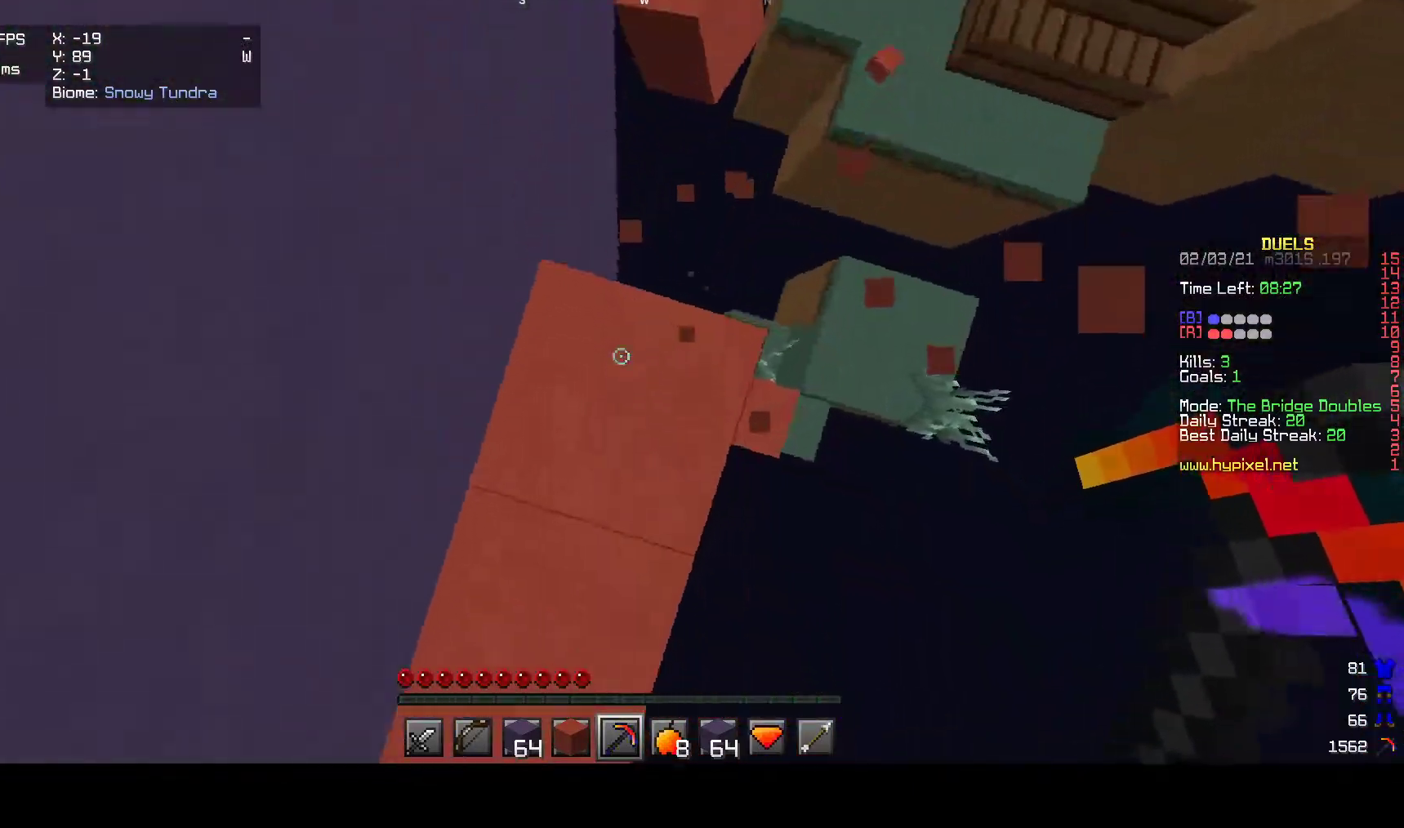
{"keys": [], "mouse": ["left"], "events": []}
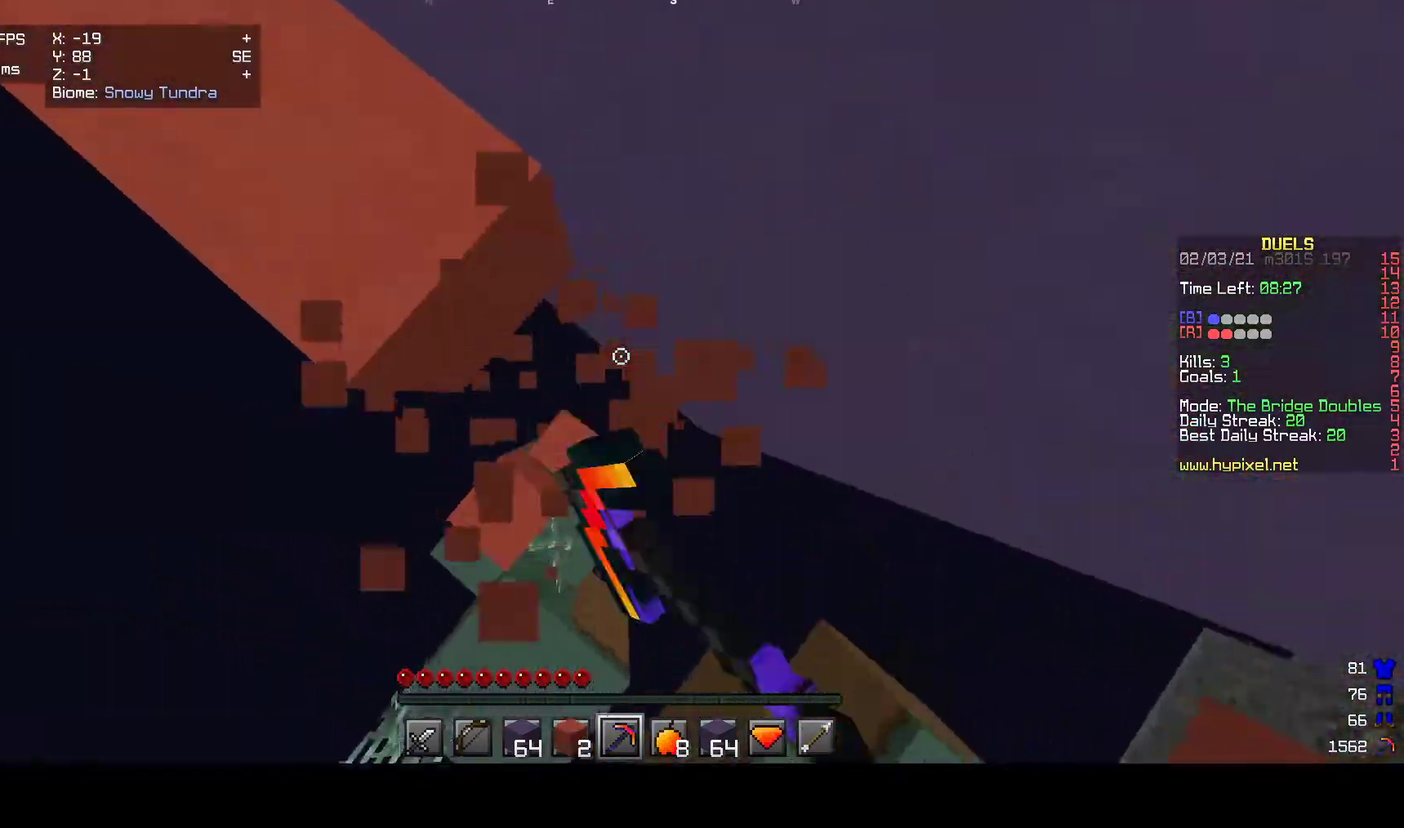
{"keys": [], "mouse": [], "events": [[217, "mouse_left", "up"]]}
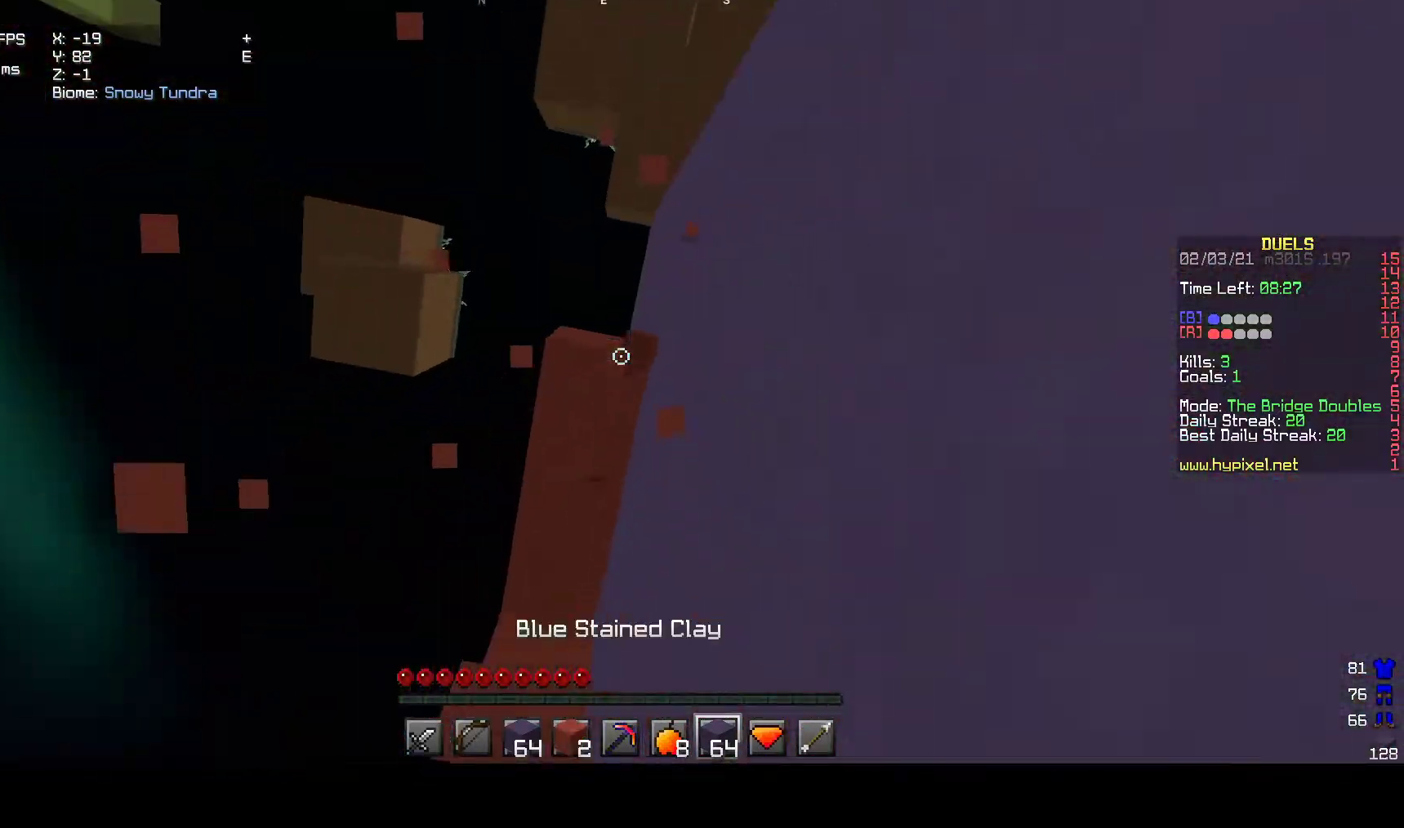
{"keys": ["w"], "mouse": ["left"], "events": [[267, "mouse_left", "down"], [300, "w", "down"]]}
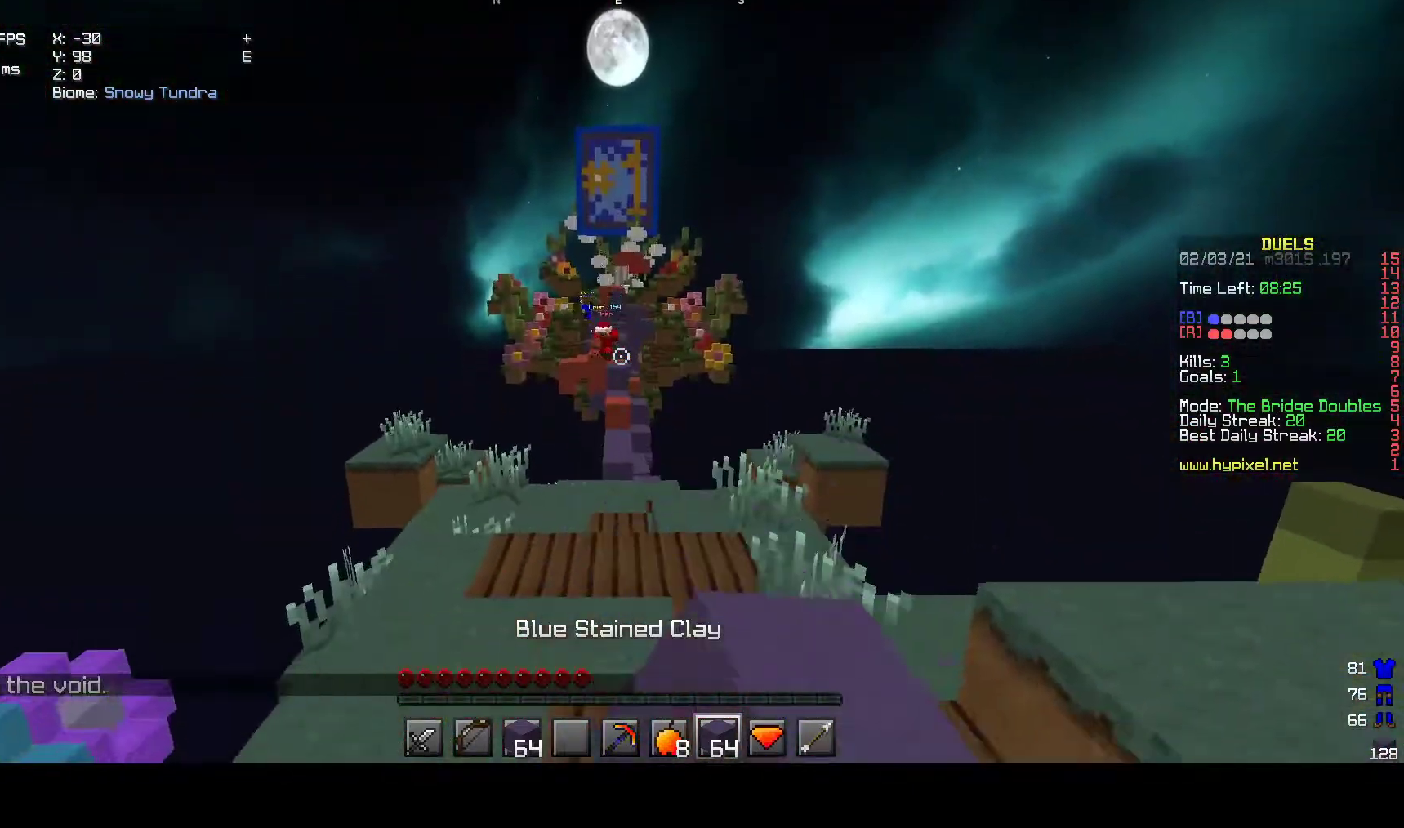
{"keys": ["w"], "mouse": [], "events": [[67, "mouse_left", "up"]]}
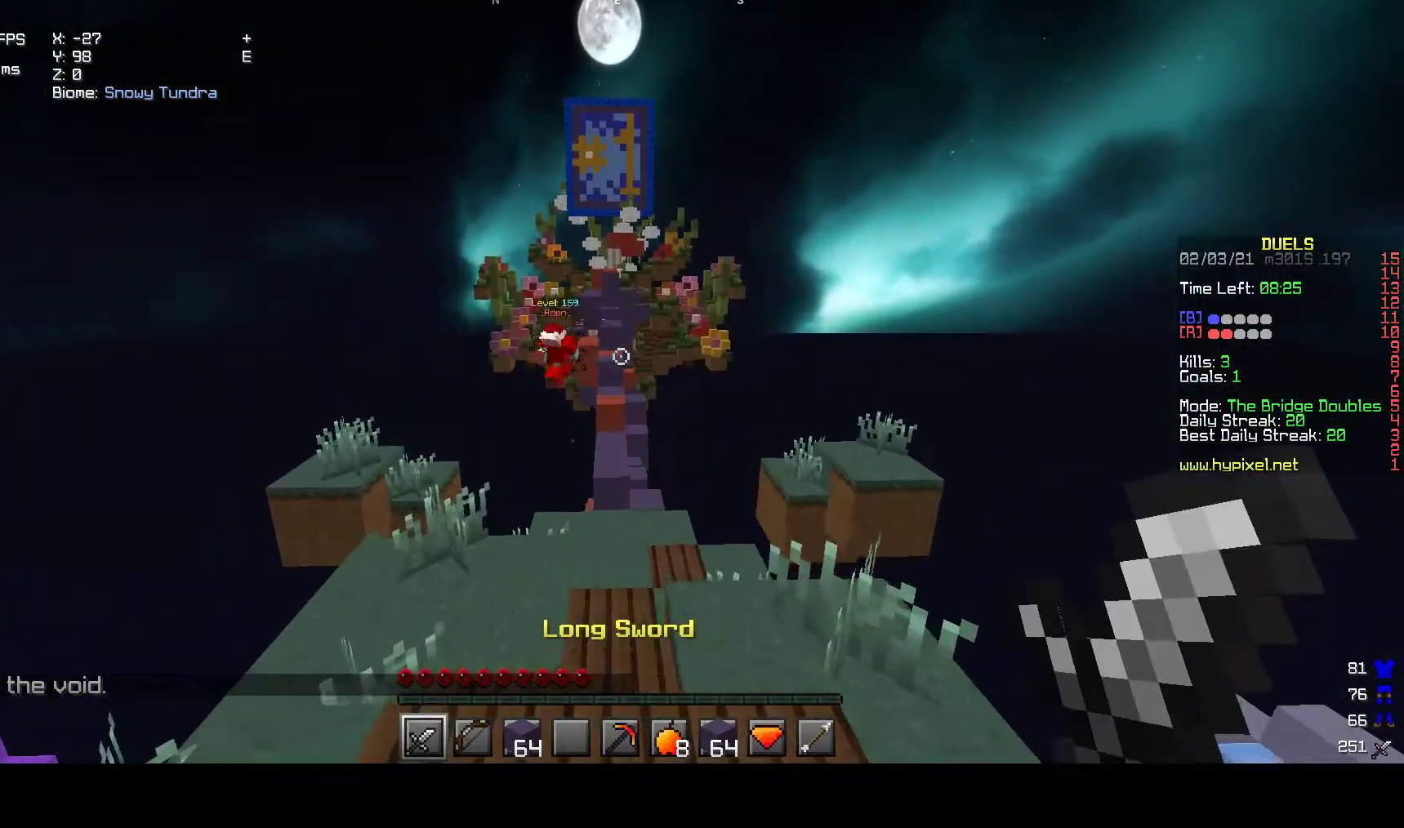
{"keys": ["a", "w"], "mouse": [], "events": [[500, "a", "down"]]}
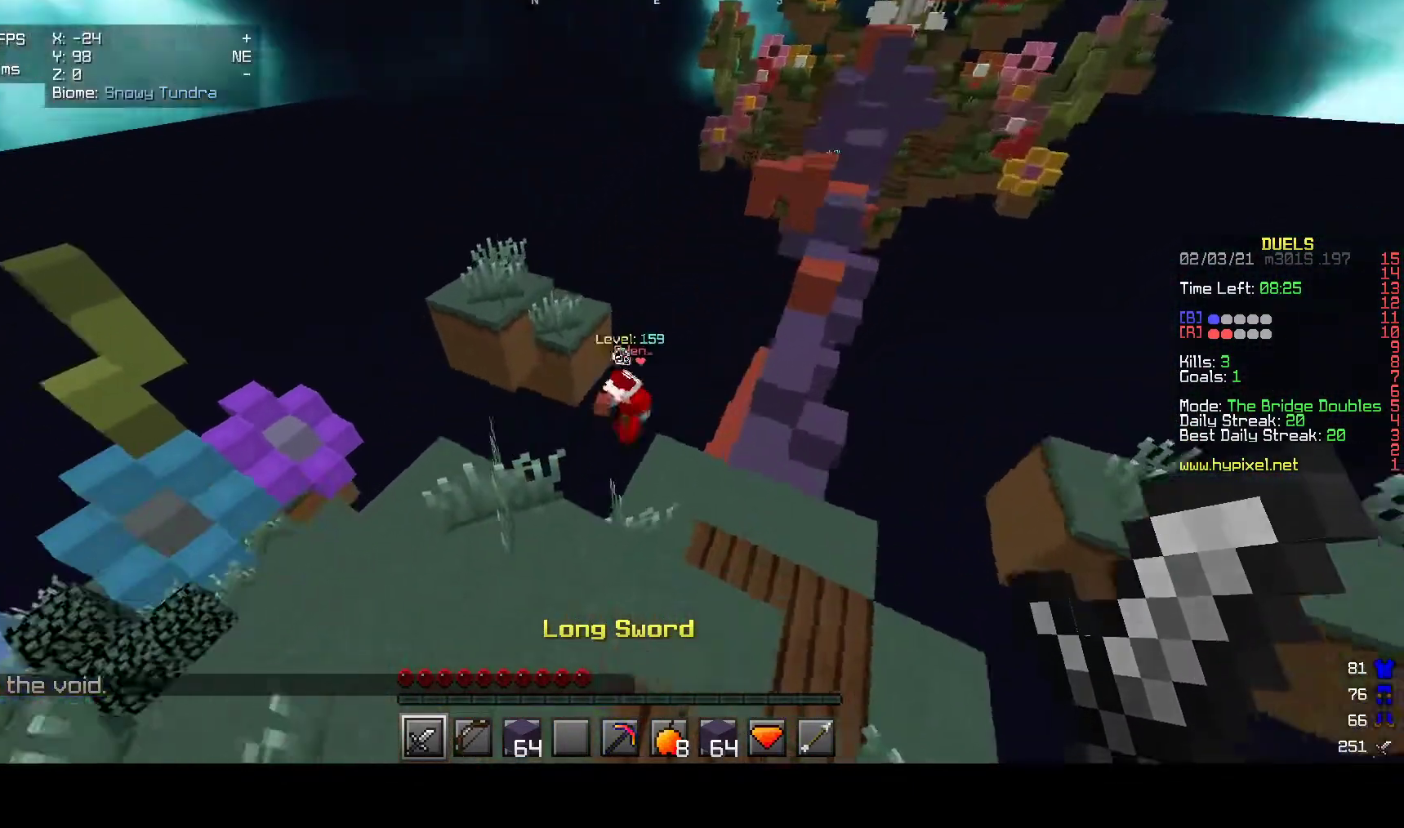
{"keys": ["a", "w"], "mouse": [], "events": [[350, "a", "up"], [450, "a", "down"]]}
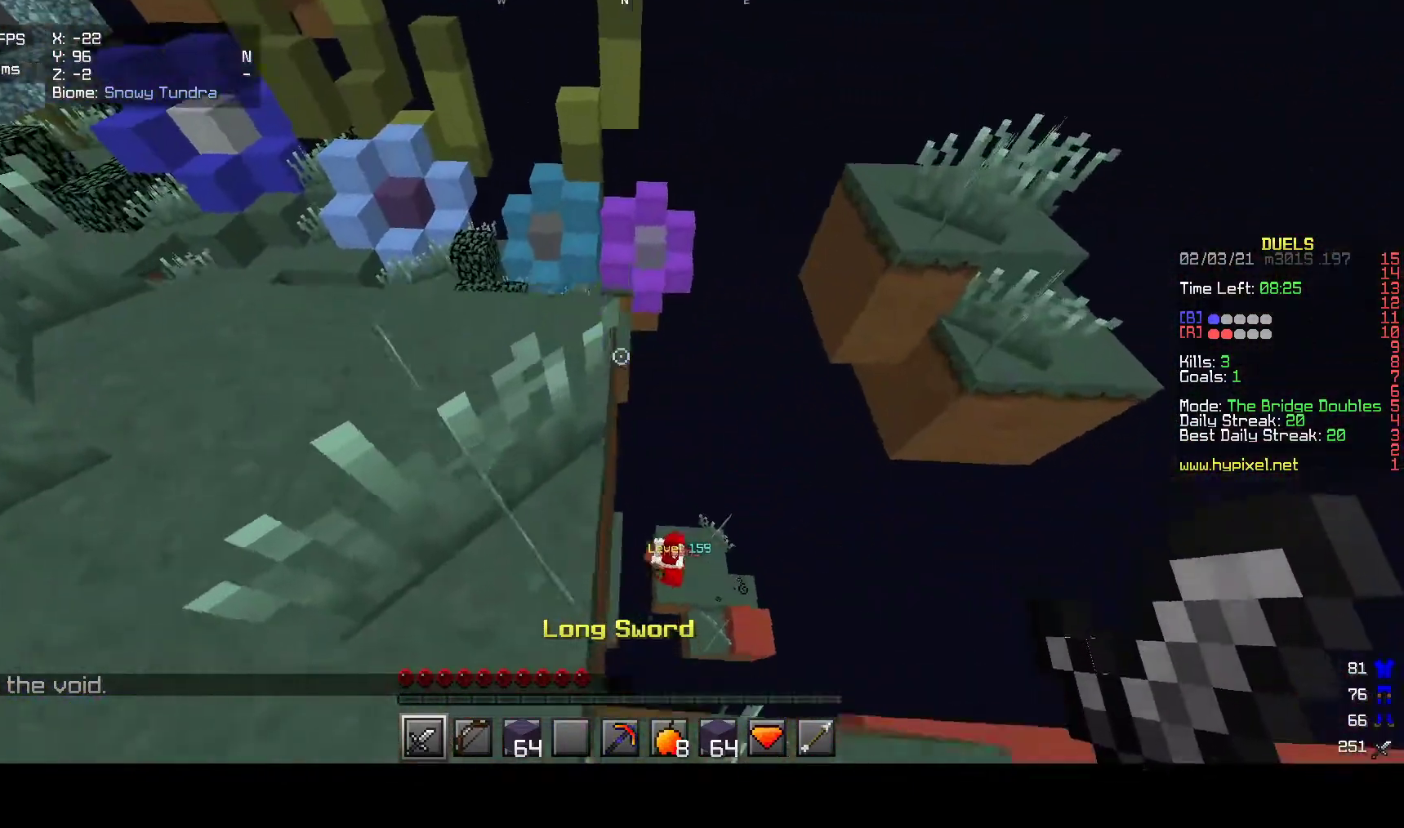
{"keys": ["w"], "mouse": [], "events": [[250, "a", "up"], [350, "a", "down"], [450, "a", "up"]]}
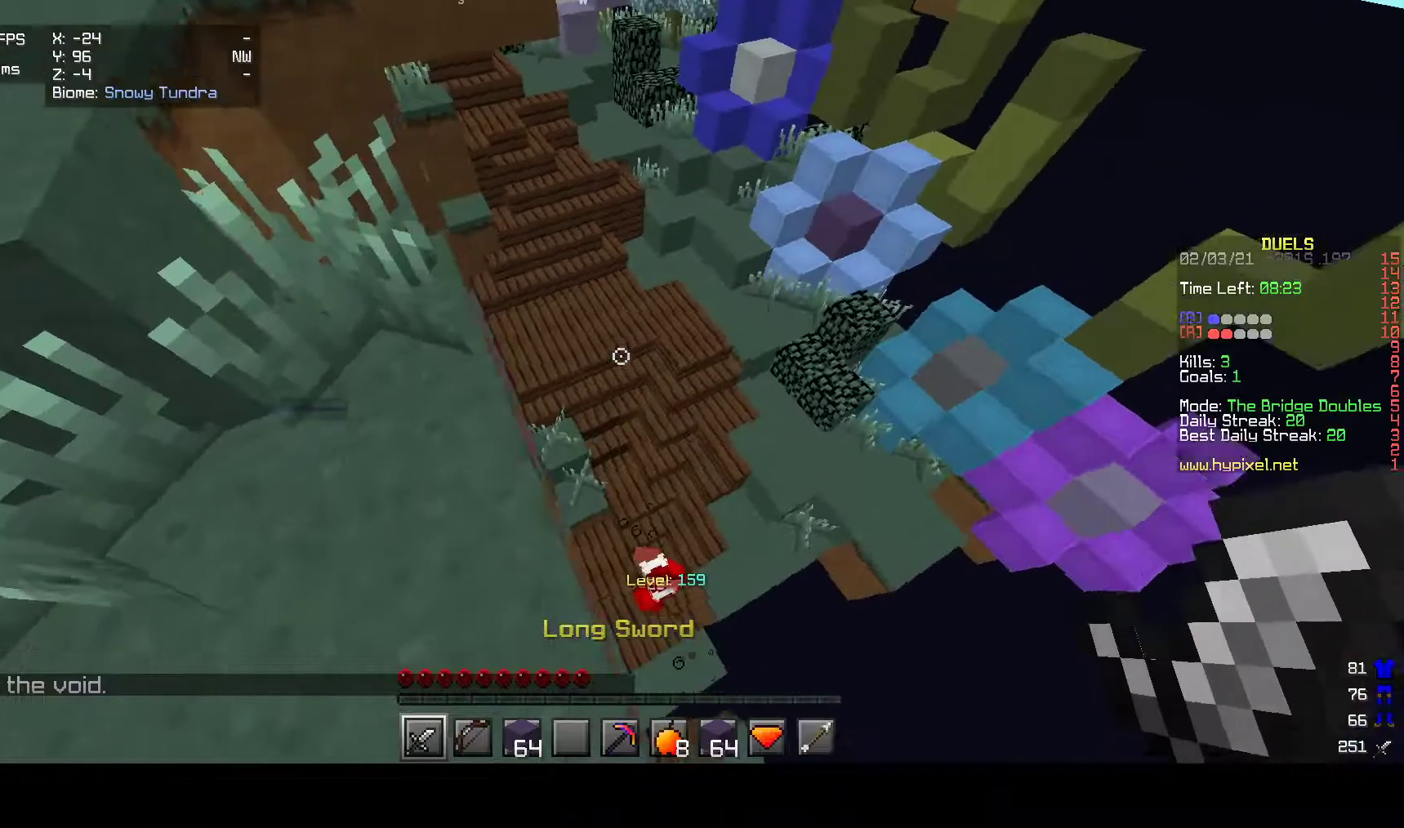
{"keys": ["w"], "mouse": [], "events": [[133, "a", "down"], [350, "a", "up"]]}
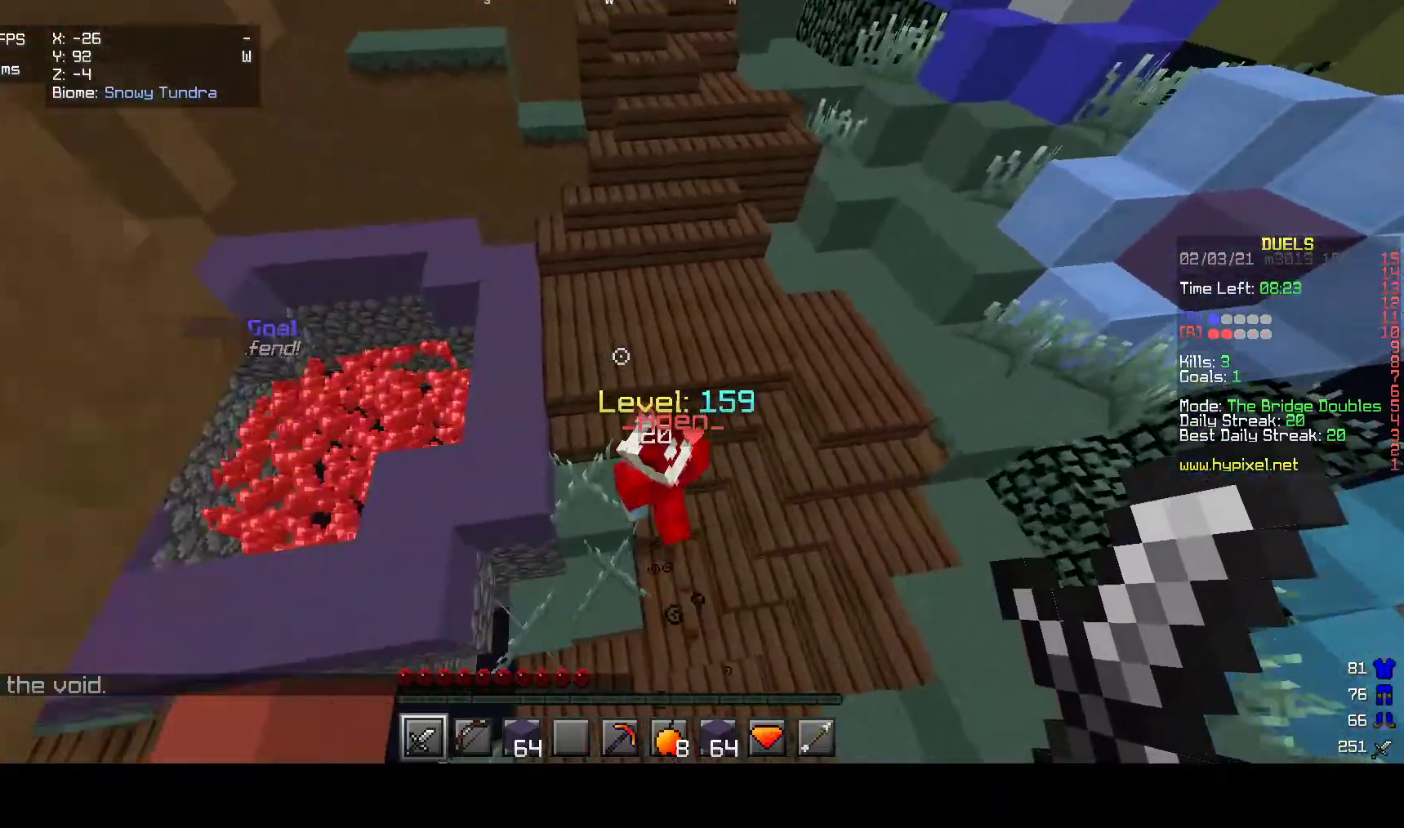
{"keys": ["w"], "mouse": ["left"], "events": [[50, "mouse_left", "down"]]}
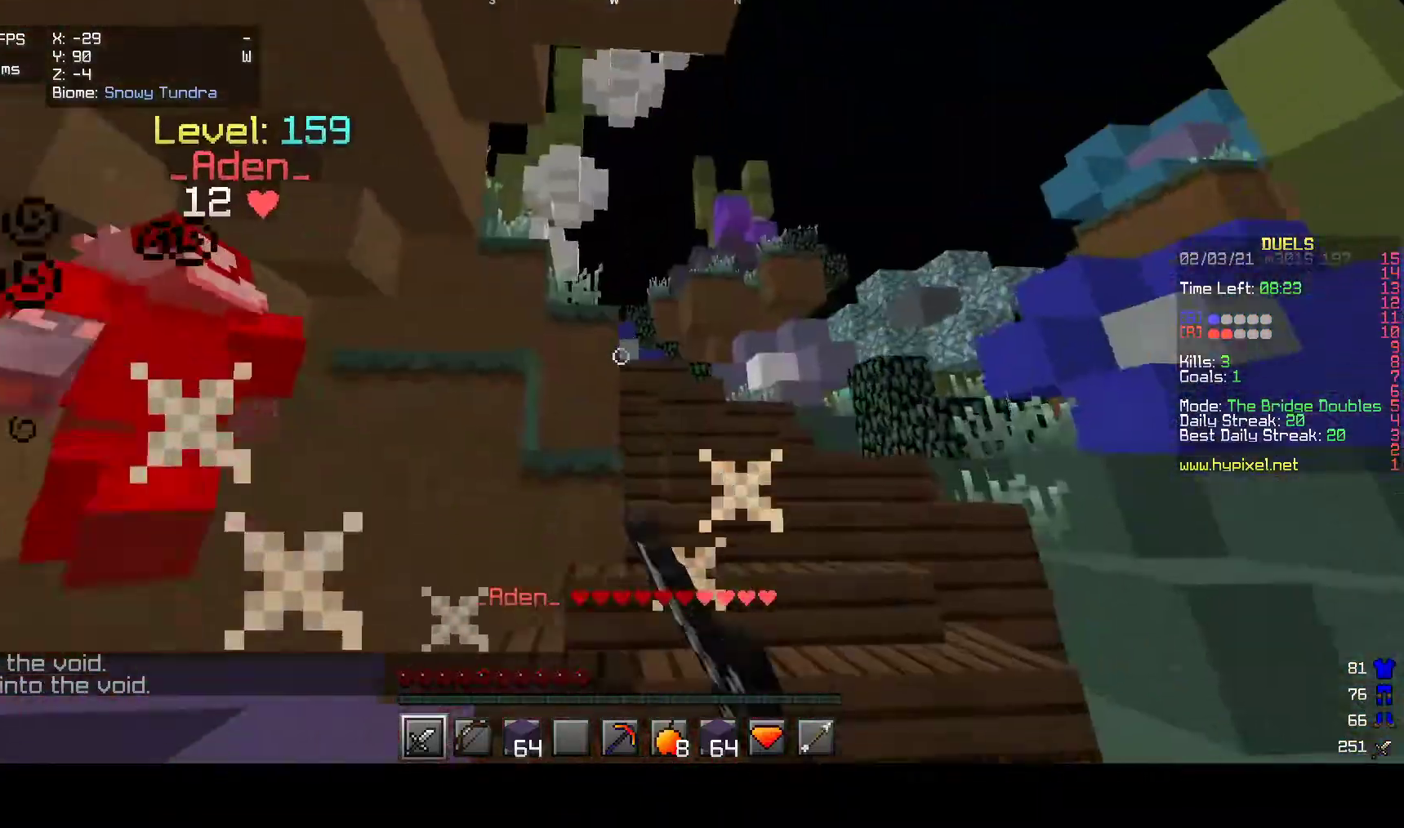
{"keys": ["w"], "mouse": [], "events": [[100, "a", "down"], [367, "a", "up"], [367, "mouse_left", "up"], [417, "mouse_left", "down"], [500, "mouse_left", "up"]]}
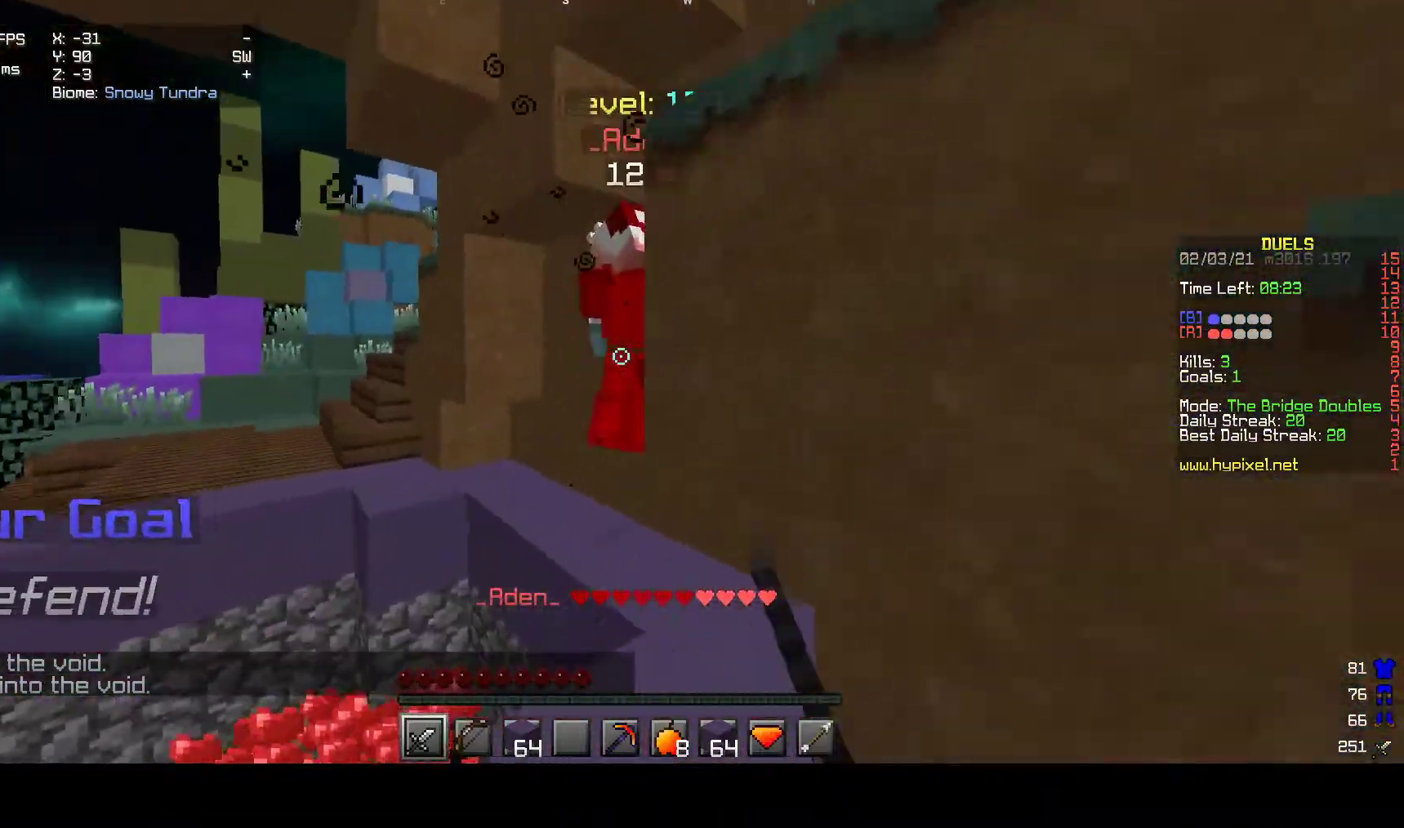
{"keys": ["d", "w"], "mouse": ["left"], "events": [[117, "mouse_left", "down"], [383, "d", "down"]]}
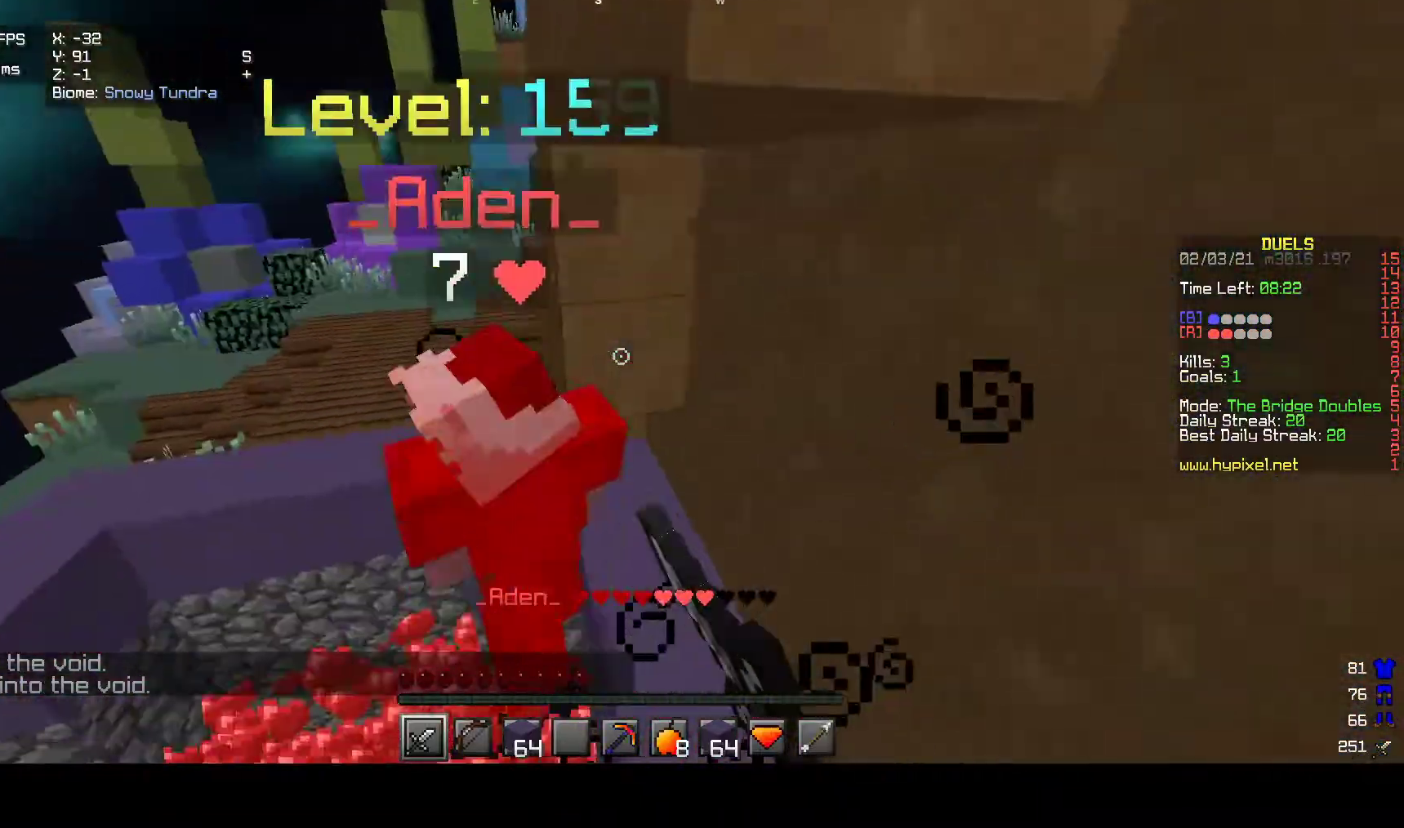
{"keys": ["w"], "mouse": ["left"], "events": [[133, "d", "up"]]}
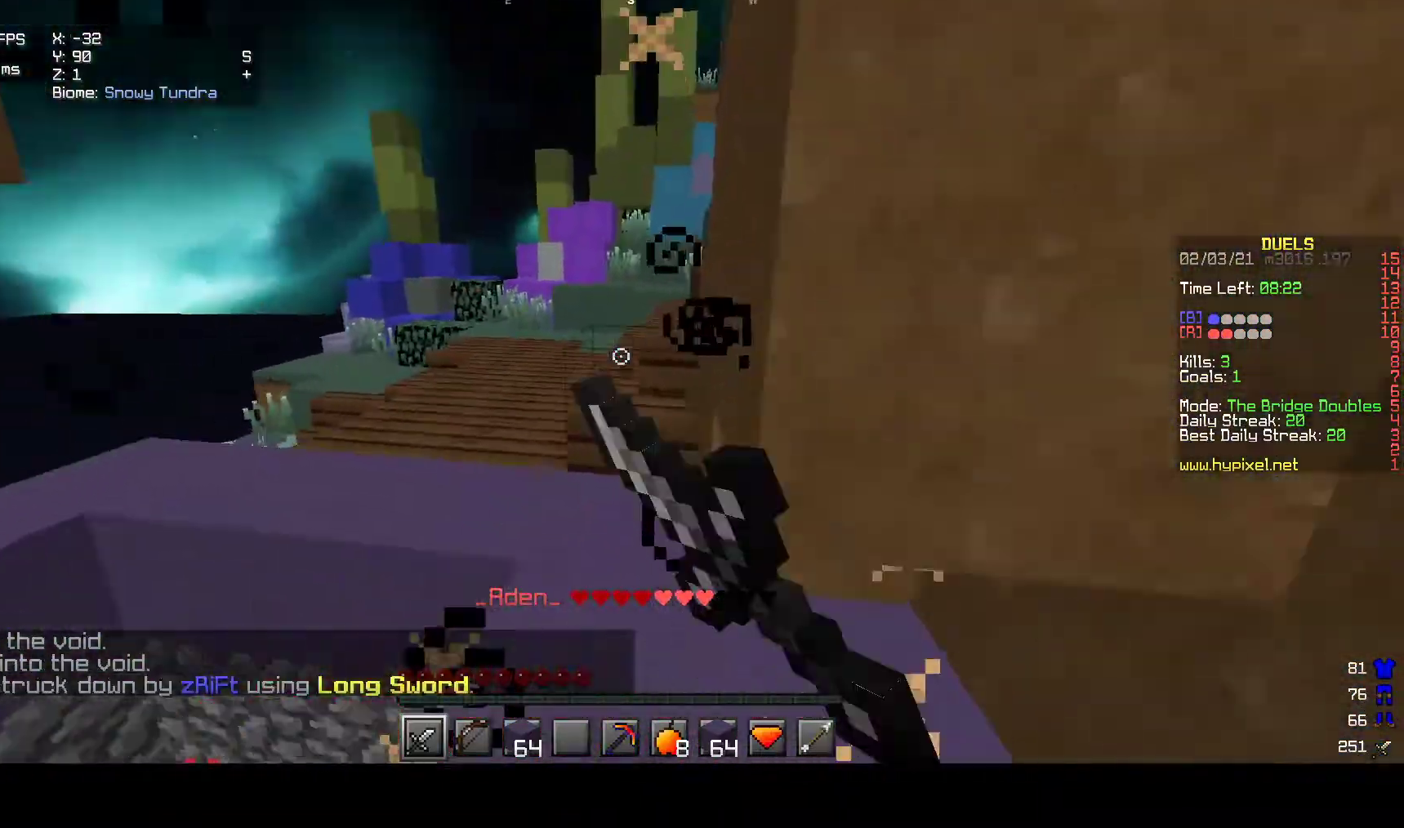
{"keys": ["a"], "mouse": [], "events": [[167, "mouse_left", "up"], [217, "a", "down"], [483, "w", "up"]]}
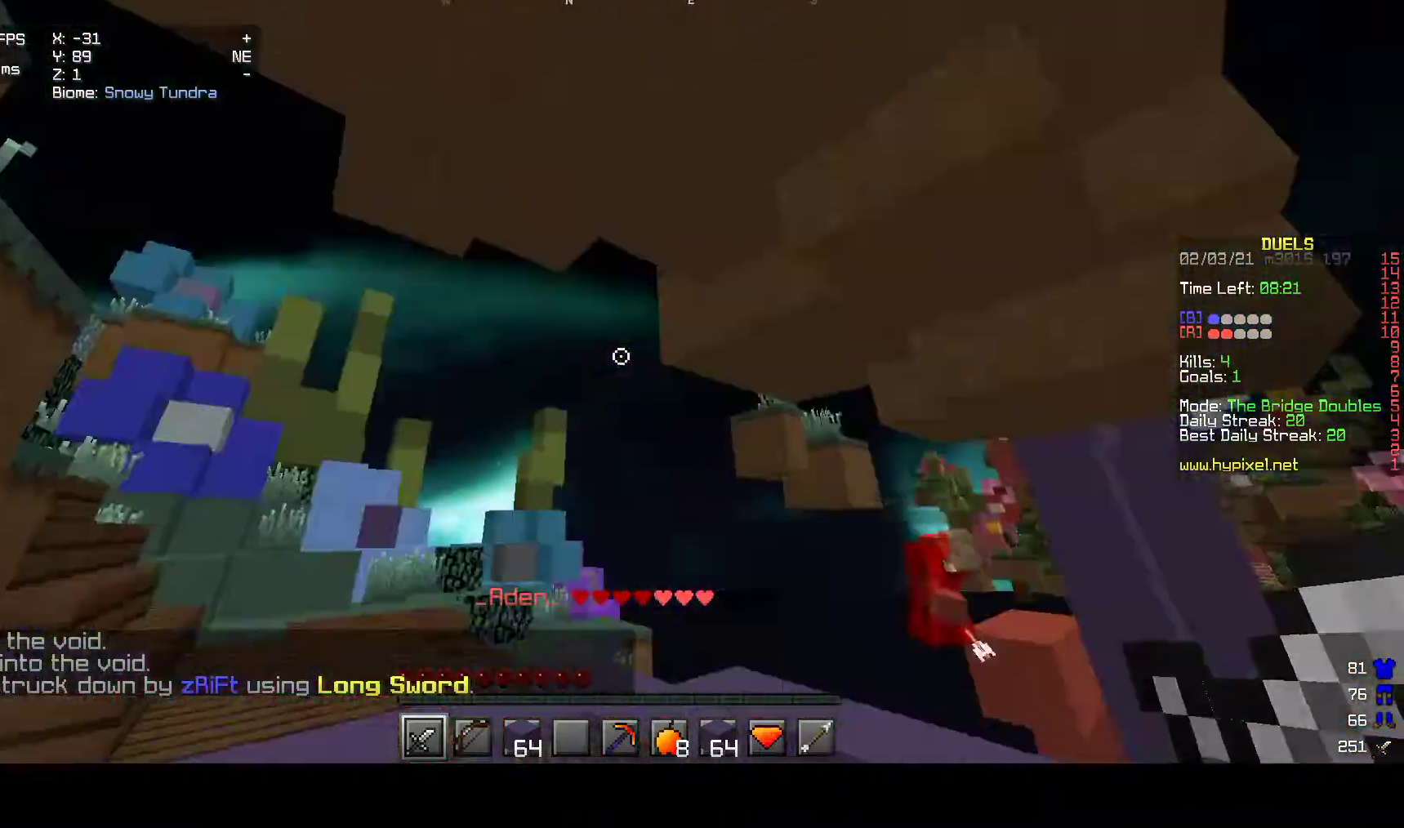
{"keys": ["w"], "mouse": [], "events": [[33, "w", "down"], [67, "a", "up"], [283, "a", "down"], [367, "a", "up"]]}
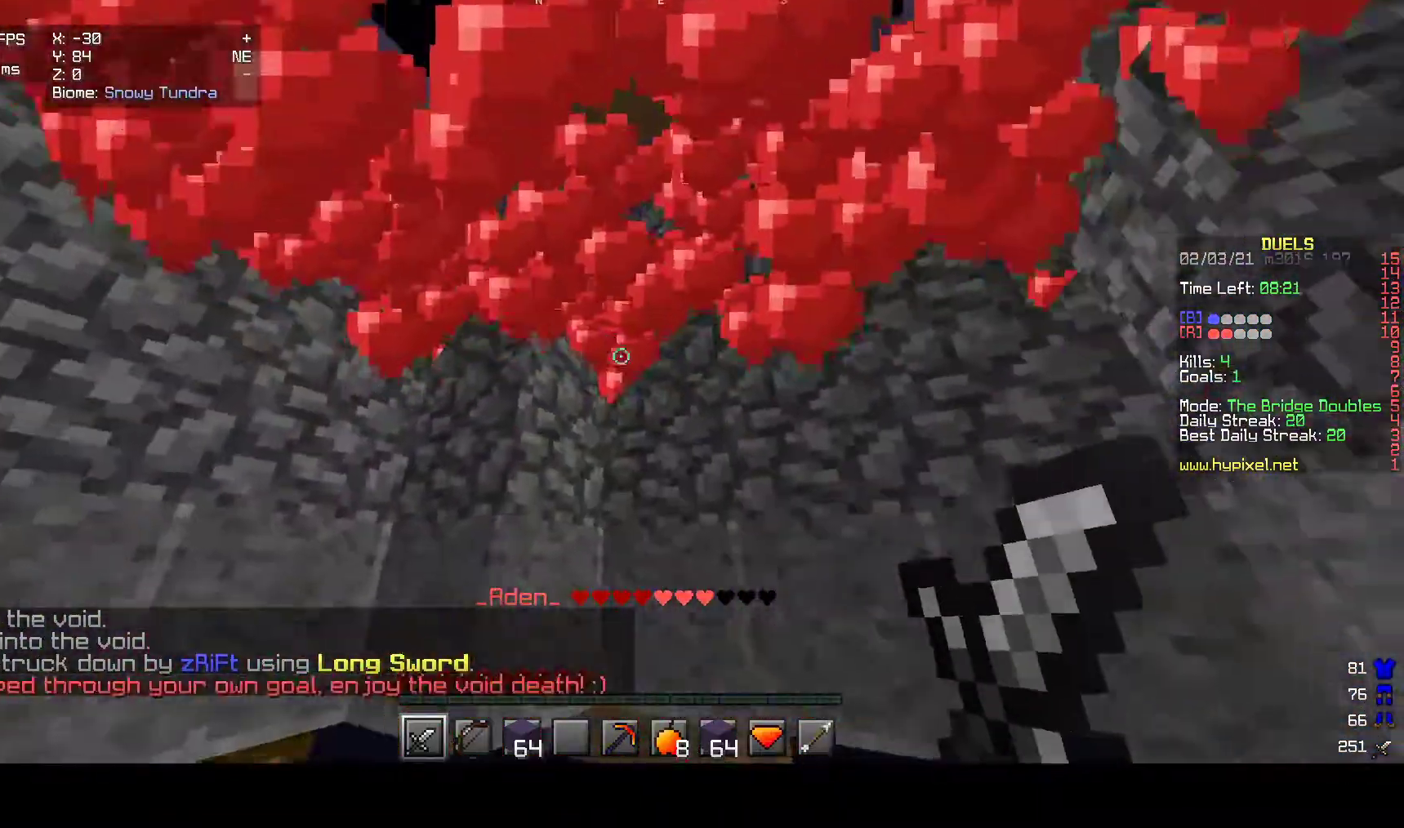
{"keys": ["w"], "mouse": [], "events": []}
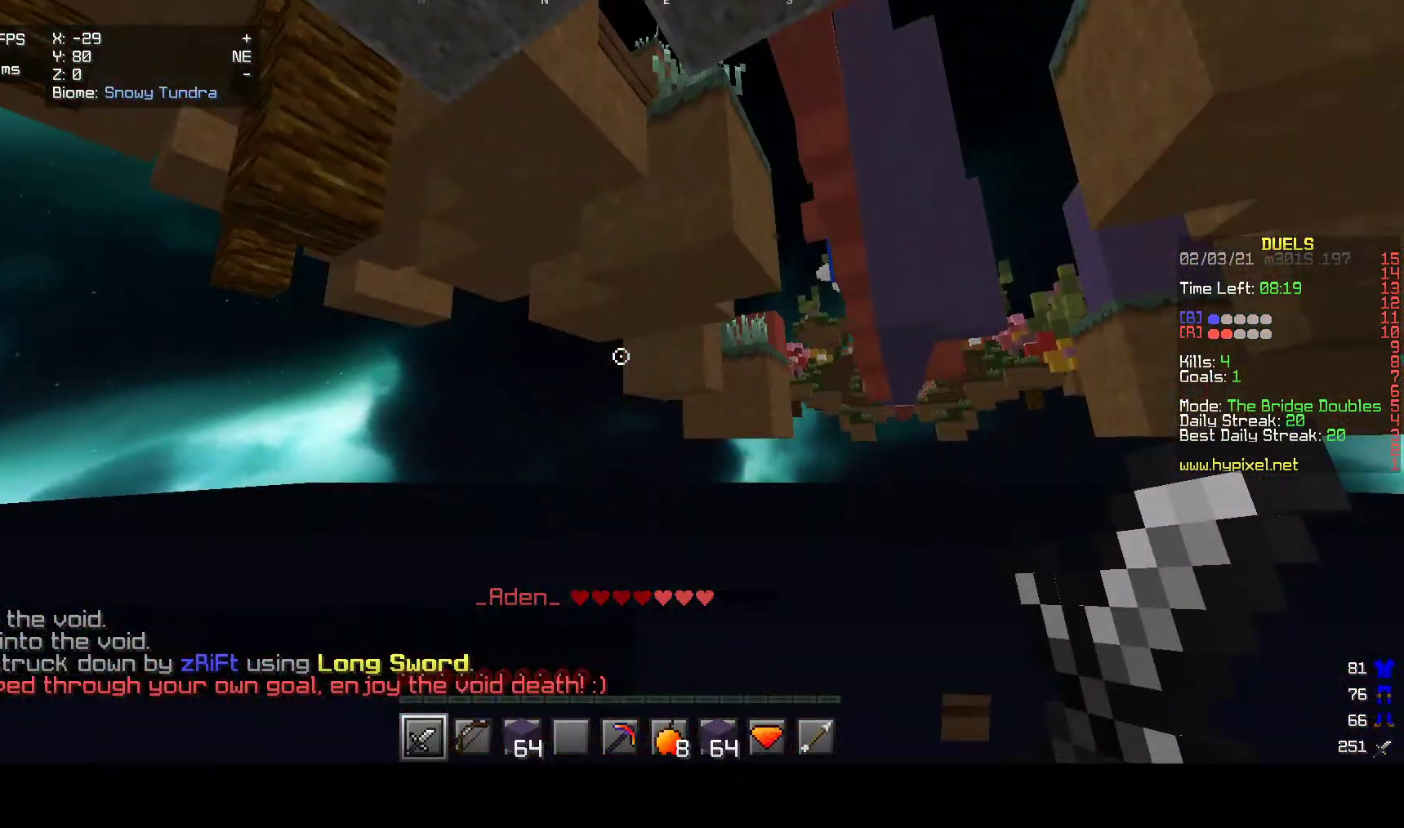
{"keys": ["w"], "mouse": ["left"], "events": [[200, "mouse_left", "down"]]}